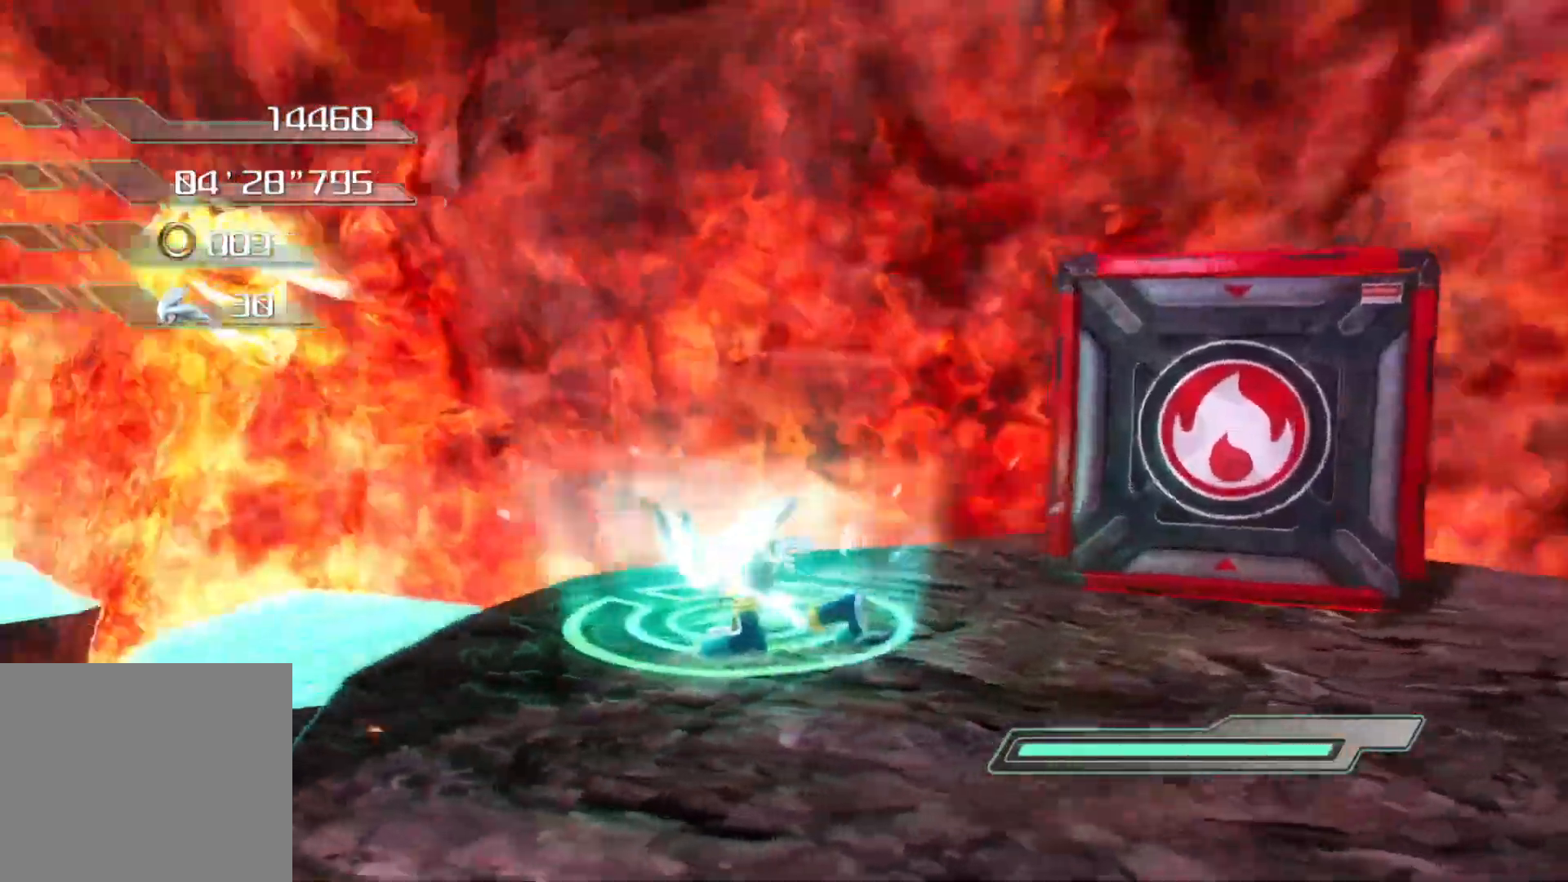
Gameplay with a controller (PlayStation layout); each line is a JSON object with the inputs held at the frame after it. "events" lists button and stick changes between this image and that frame as [ms after this image, input, new state], when the widget could be followed in between.
{"buttons": [], "left_stick": "down-right", "right_stick": "left", "events": [[452, "left_stick", "down-right"]]}
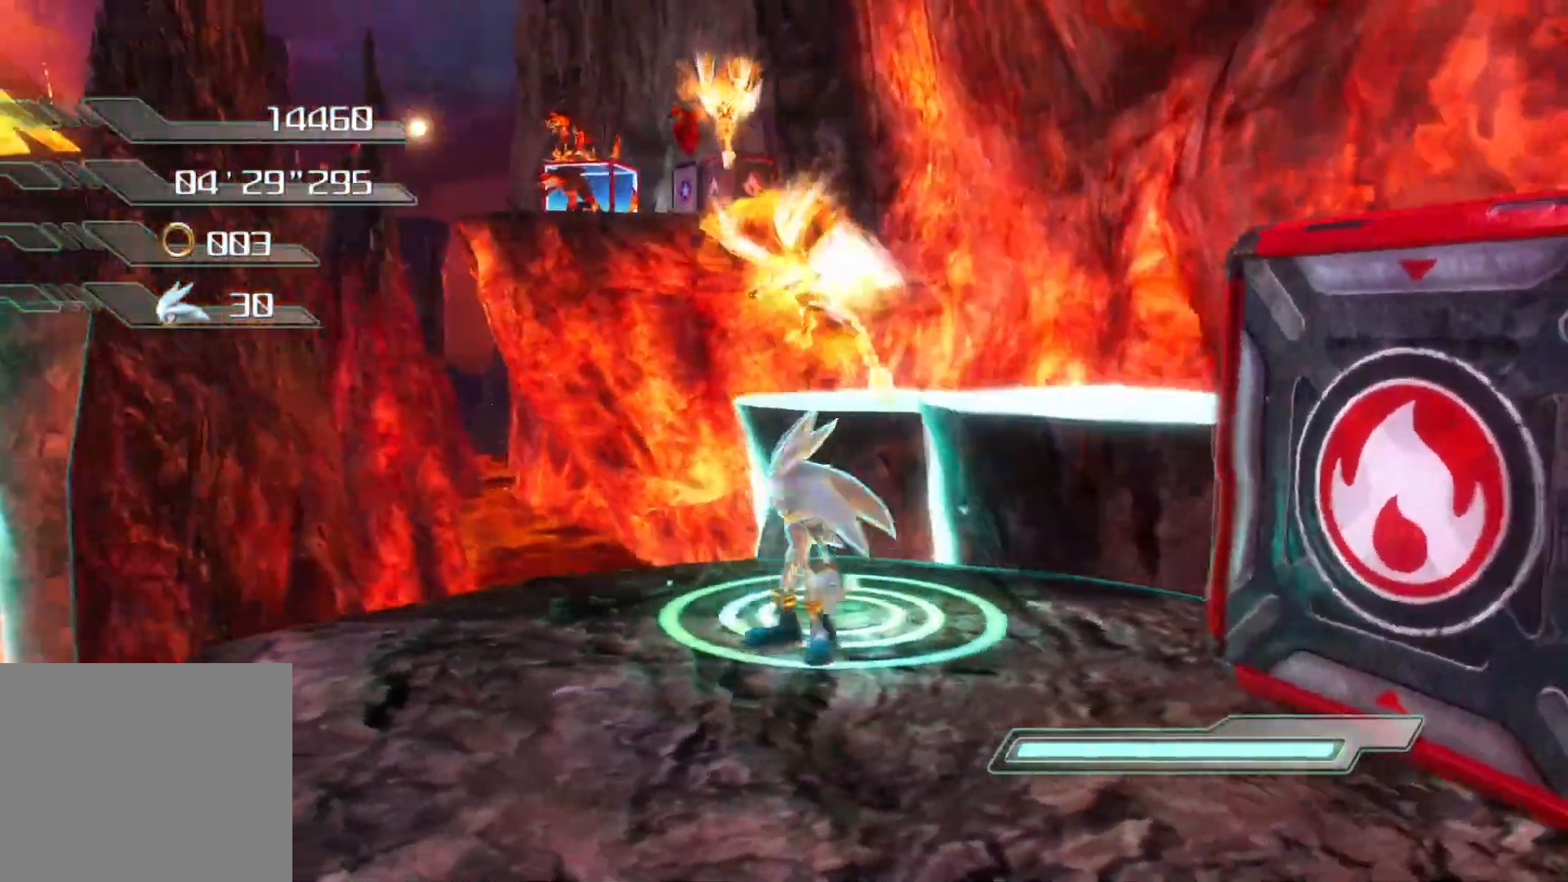
{"buttons": ["CROSS"], "left_stick": "up-right", "right_stick": "left", "events": [[101, "left_stick", "right"], [151, "CROSS", "down"], [235, "left_stick", "up-right"], [268, "right_stick", "center"], [385, "right_stick", "left"]]}
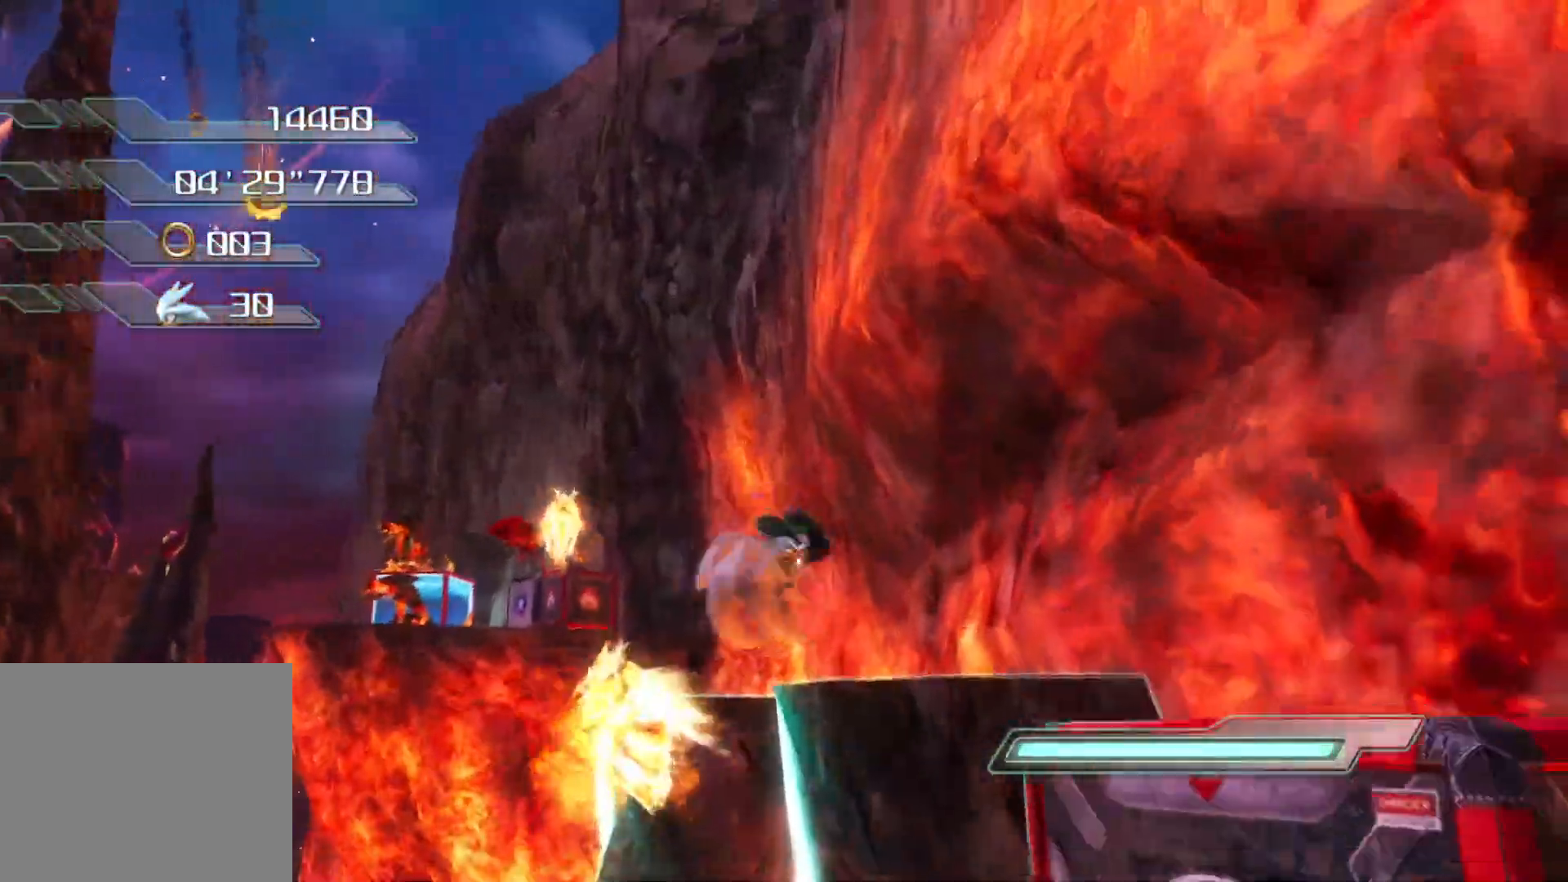
{"buttons": ["CROSS"], "left_stick": "up-right", "right_stick": "left", "events": [[268, "CROSS", "up"], [335, "CROSS", "down"]]}
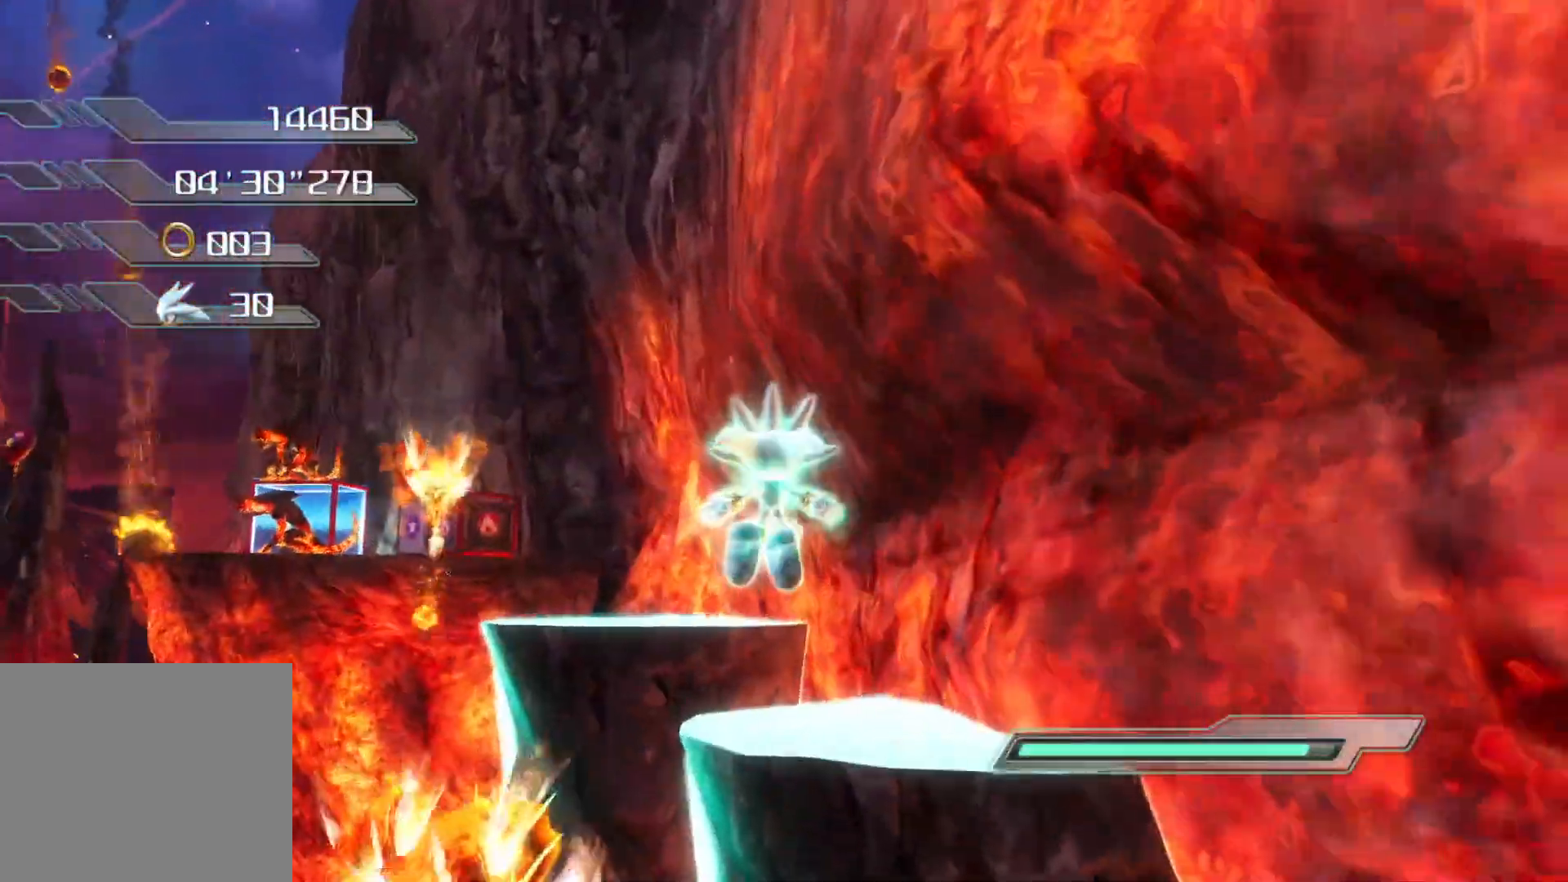
{"buttons": [], "left_stick": "up", "right_stick": "left", "events": [[184, "CROSS", "up"], [335, "left_stick", "up"]]}
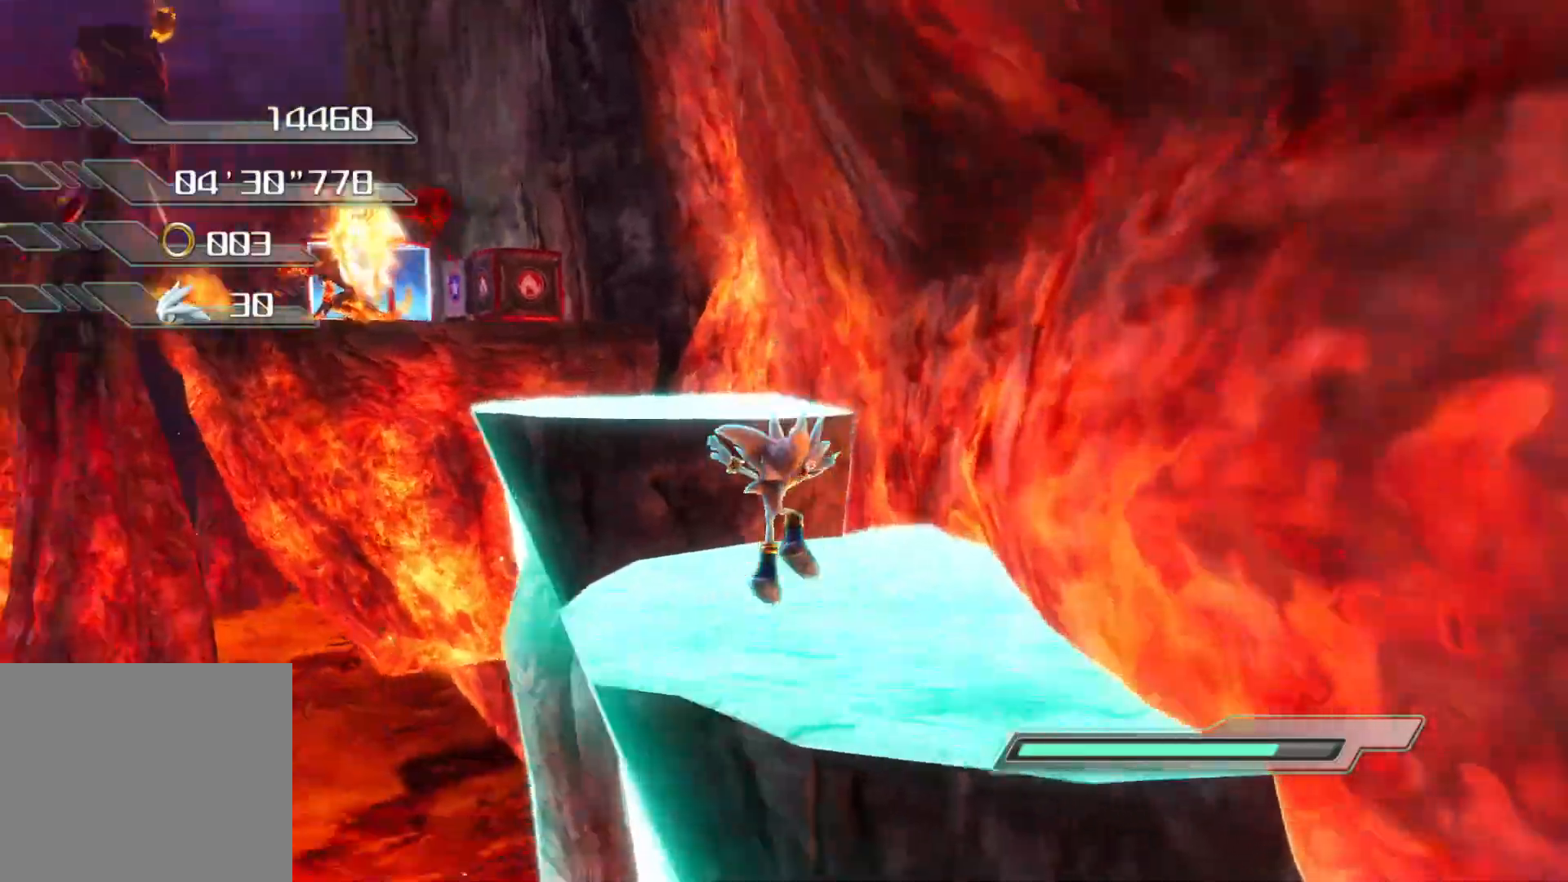
{"buttons": ["CROSS"], "left_stick": "up", "right_stick": "left", "events": [[234, "CROSS", "down"]]}
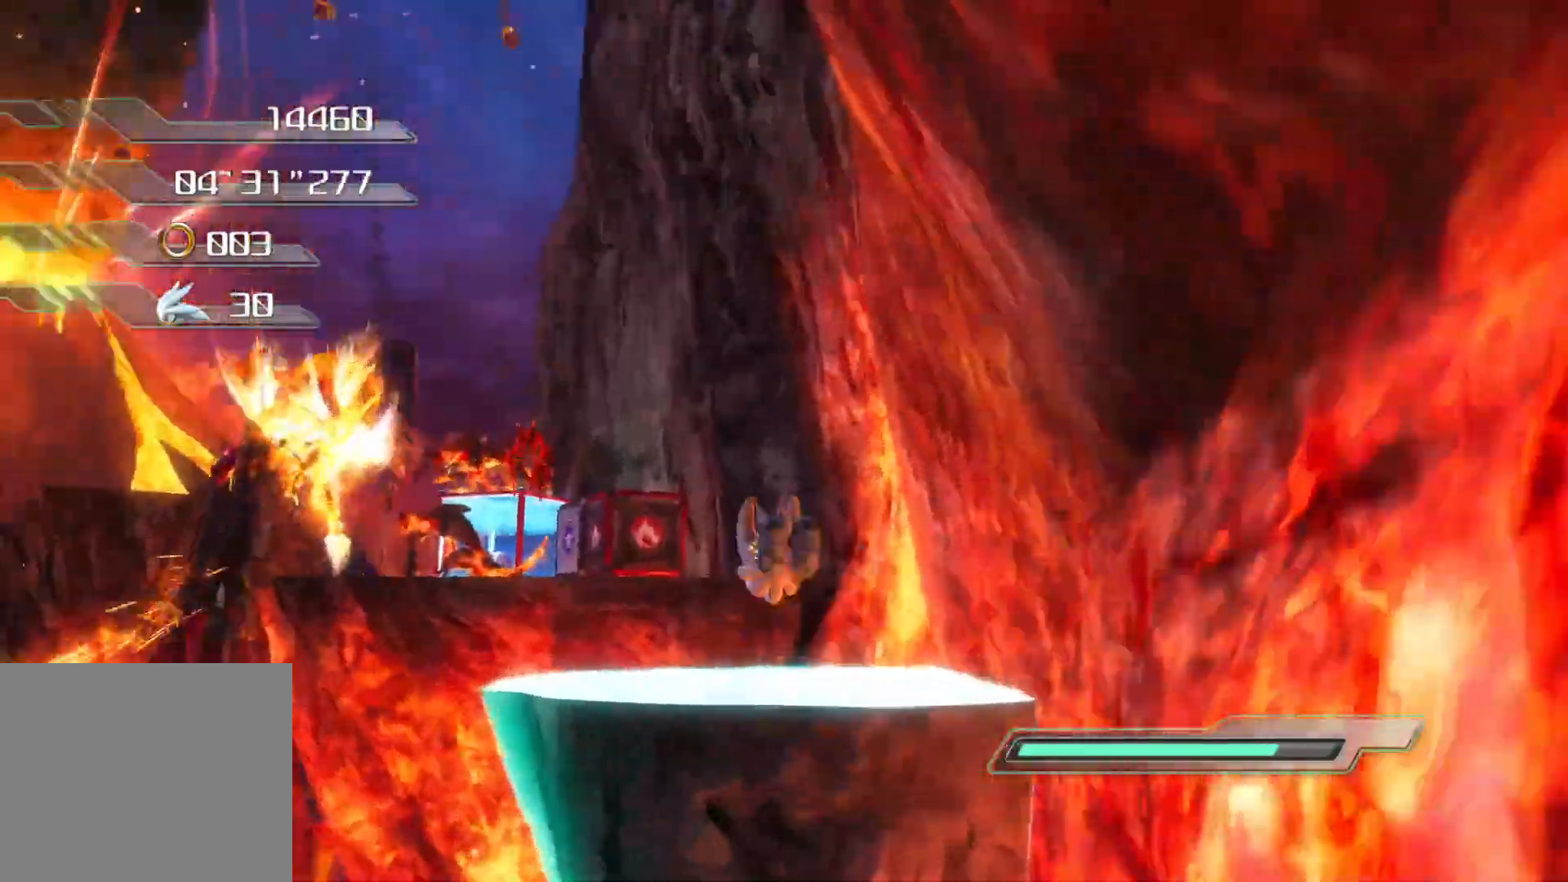
{"buttons": [], "left_stick": "up-left", "right_stick": "left", "events": [[101, "CROSS", "up"], [419, "left_stick", "up-left"]]}
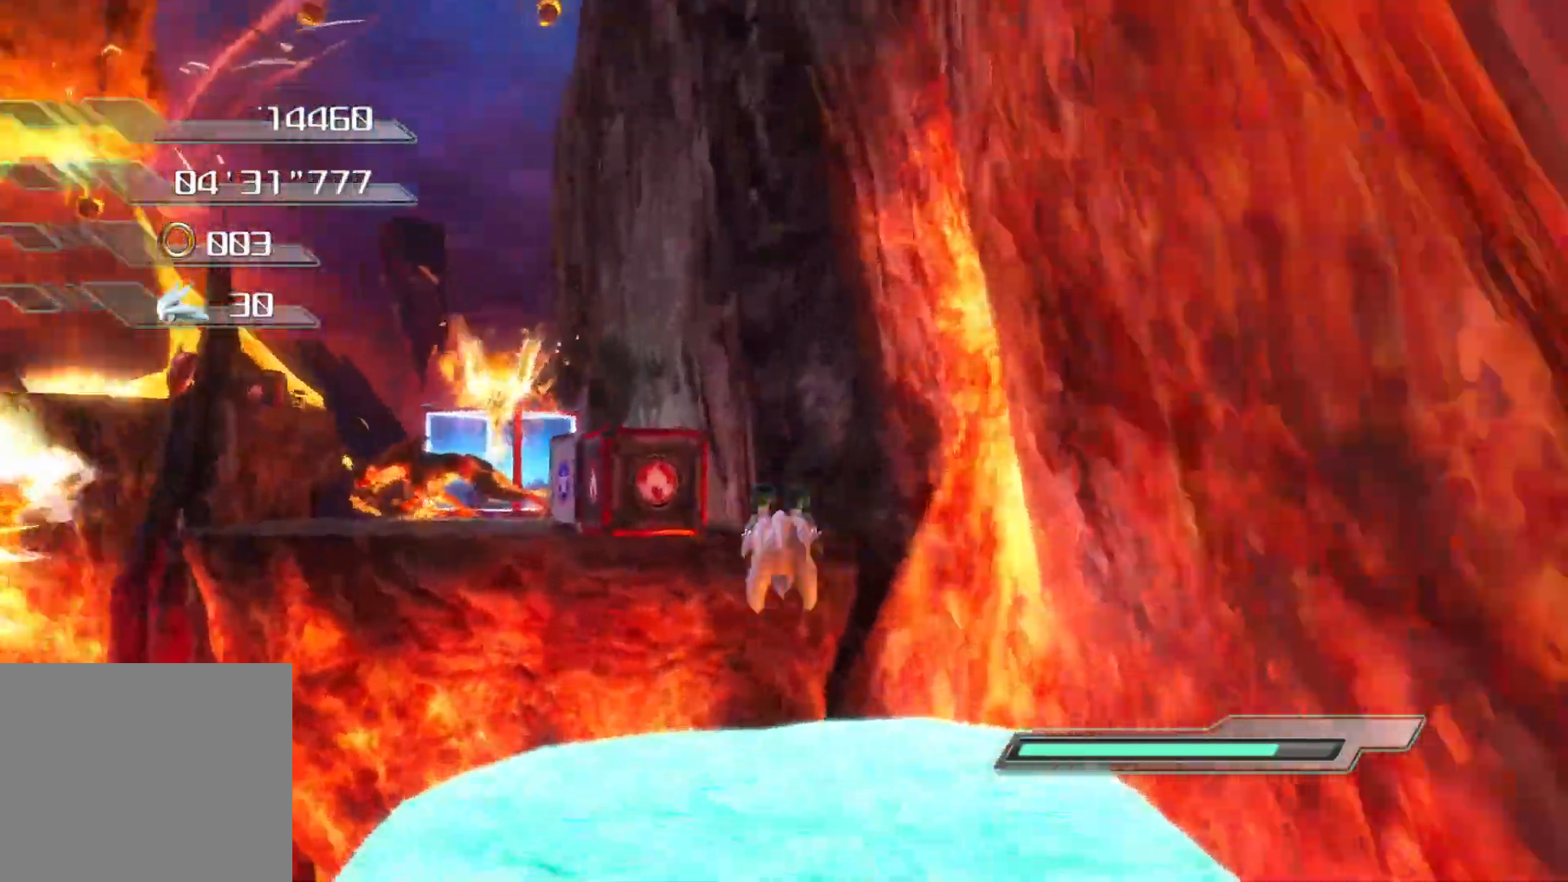
{"buttons": ["CROSS"], "left_stick": "left", "right_stick": "center", "events": [[83, "left_stick", "up"], [301, "L1", "down"], [351, "CROSS", "down"], [368, "L1", "up"], [385, "left_stick", "left"], [385, "right_stick", "center"]]}
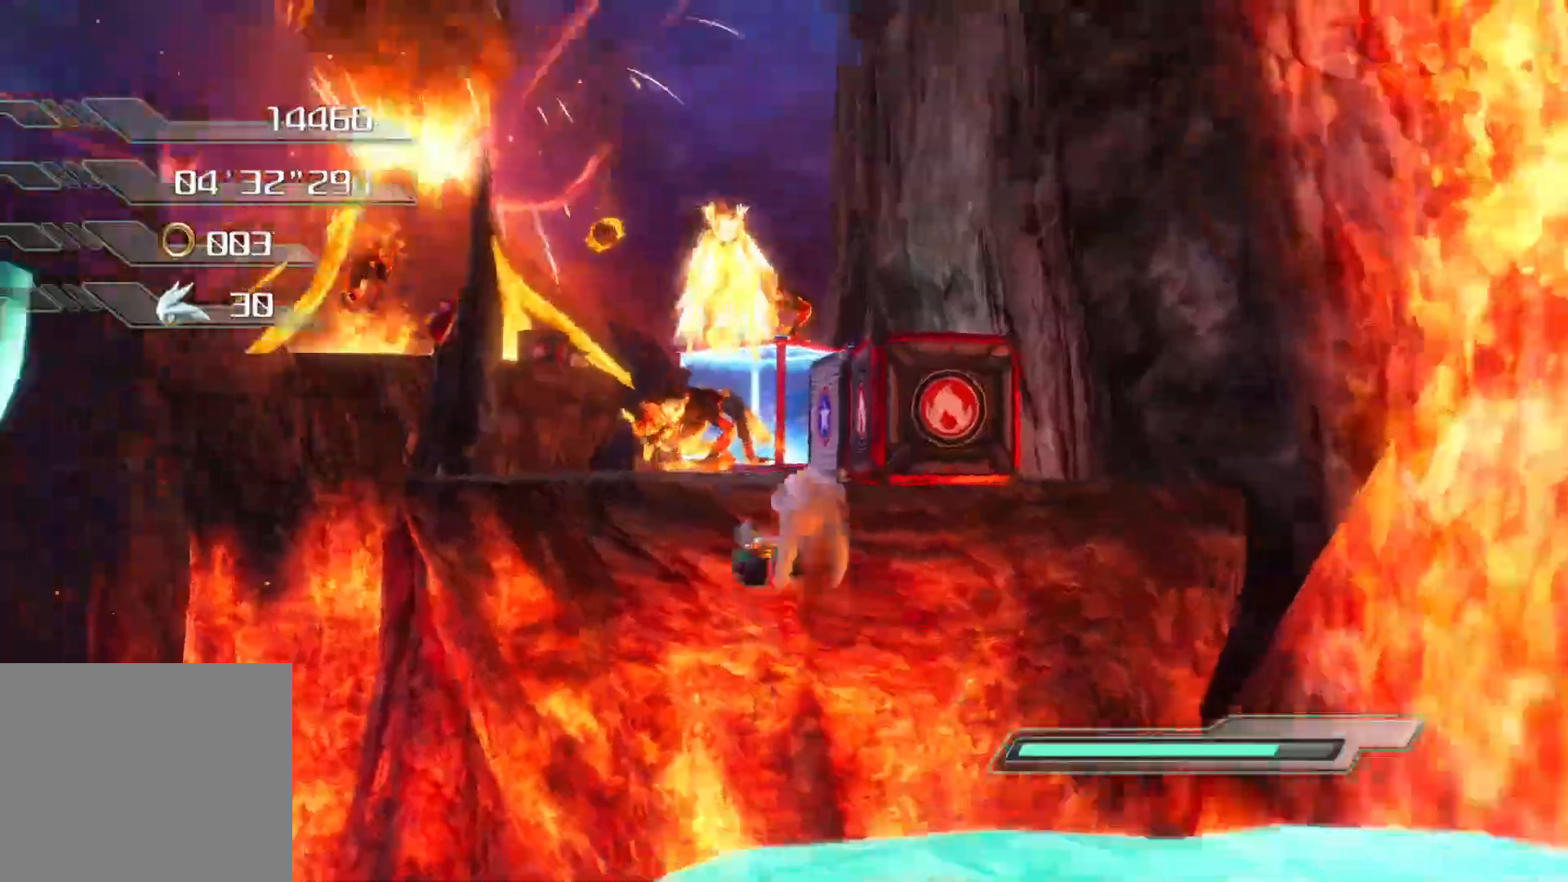
{"buttons": ["CROSS"], "left_stick": "left", "right_stick": "center", "events": [[33, "left_stick", "up-left"], [151, "left_stick", "up"], [318, "left_stick", "up-left"], [419, "left_stick", "left"]]}
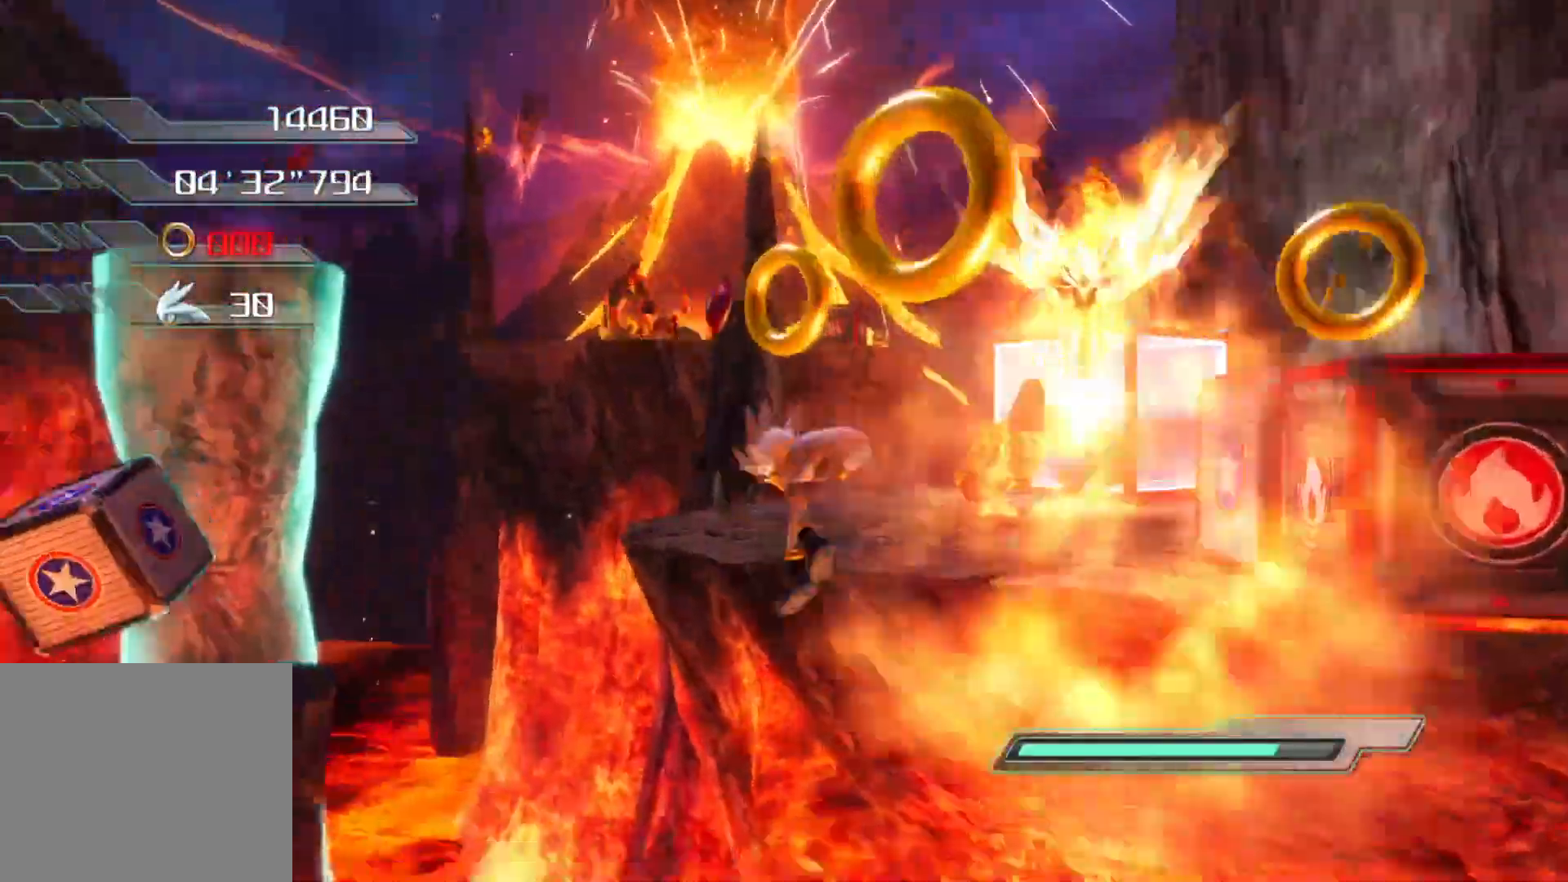
{"buttons": ["CROSS"], "left_stick": "up-left", "right_stick": "center", "events": [[34, "left_stick", "up"], [235, "CROSS", "up"], [285, "CROSS", "down"], [369, "left_stick", "up-left"]]}
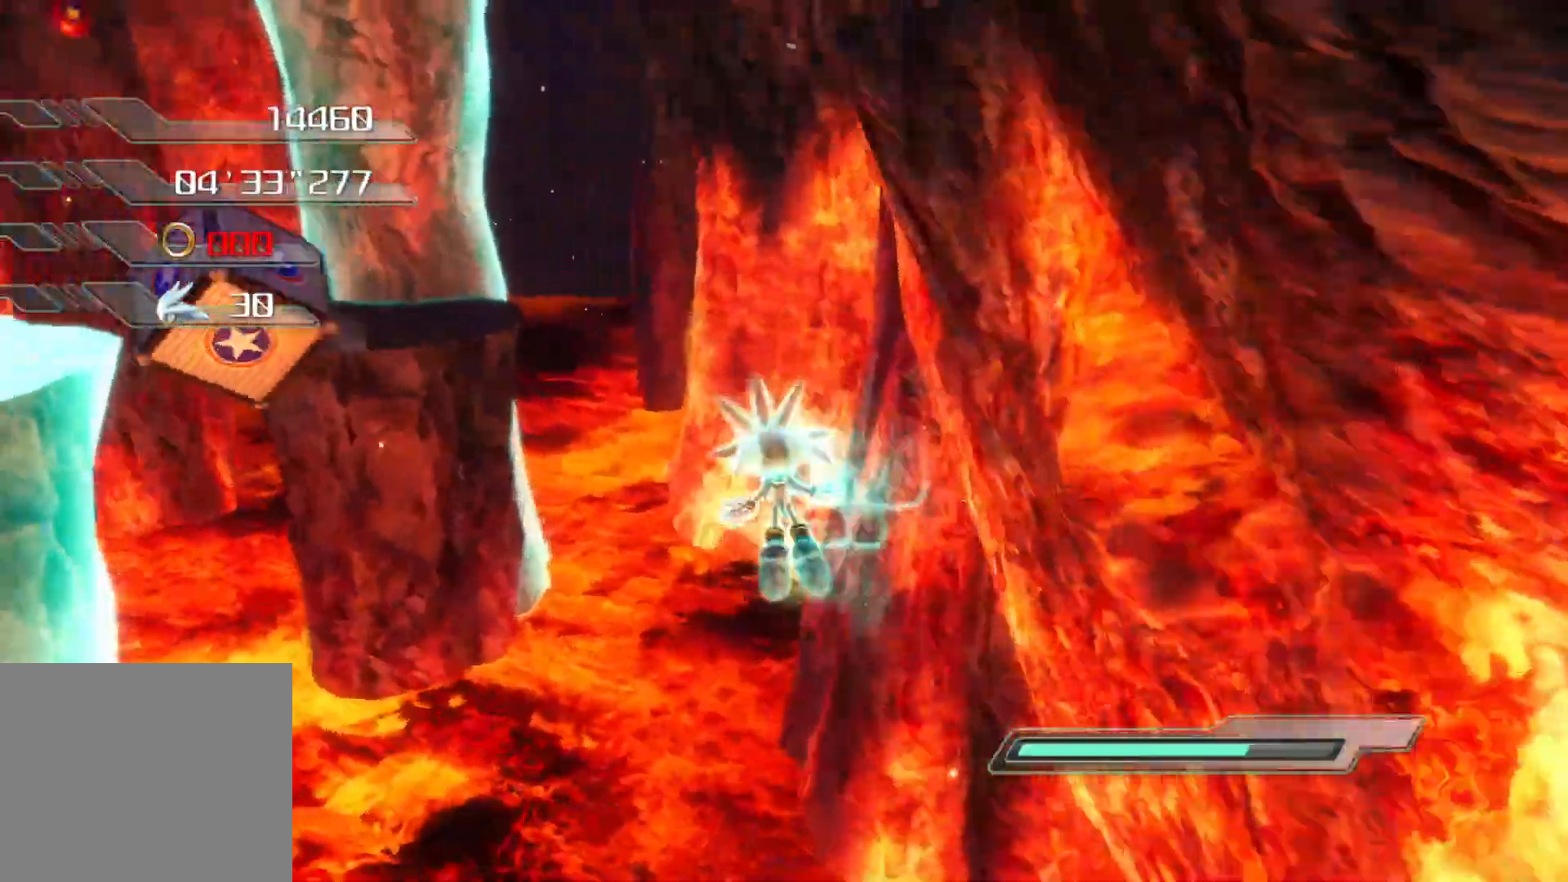
{"buttons": ["CROSS"], "left_stick": "up", "right_stick": "center", "events": [[419, "left_stick", "up"]]}
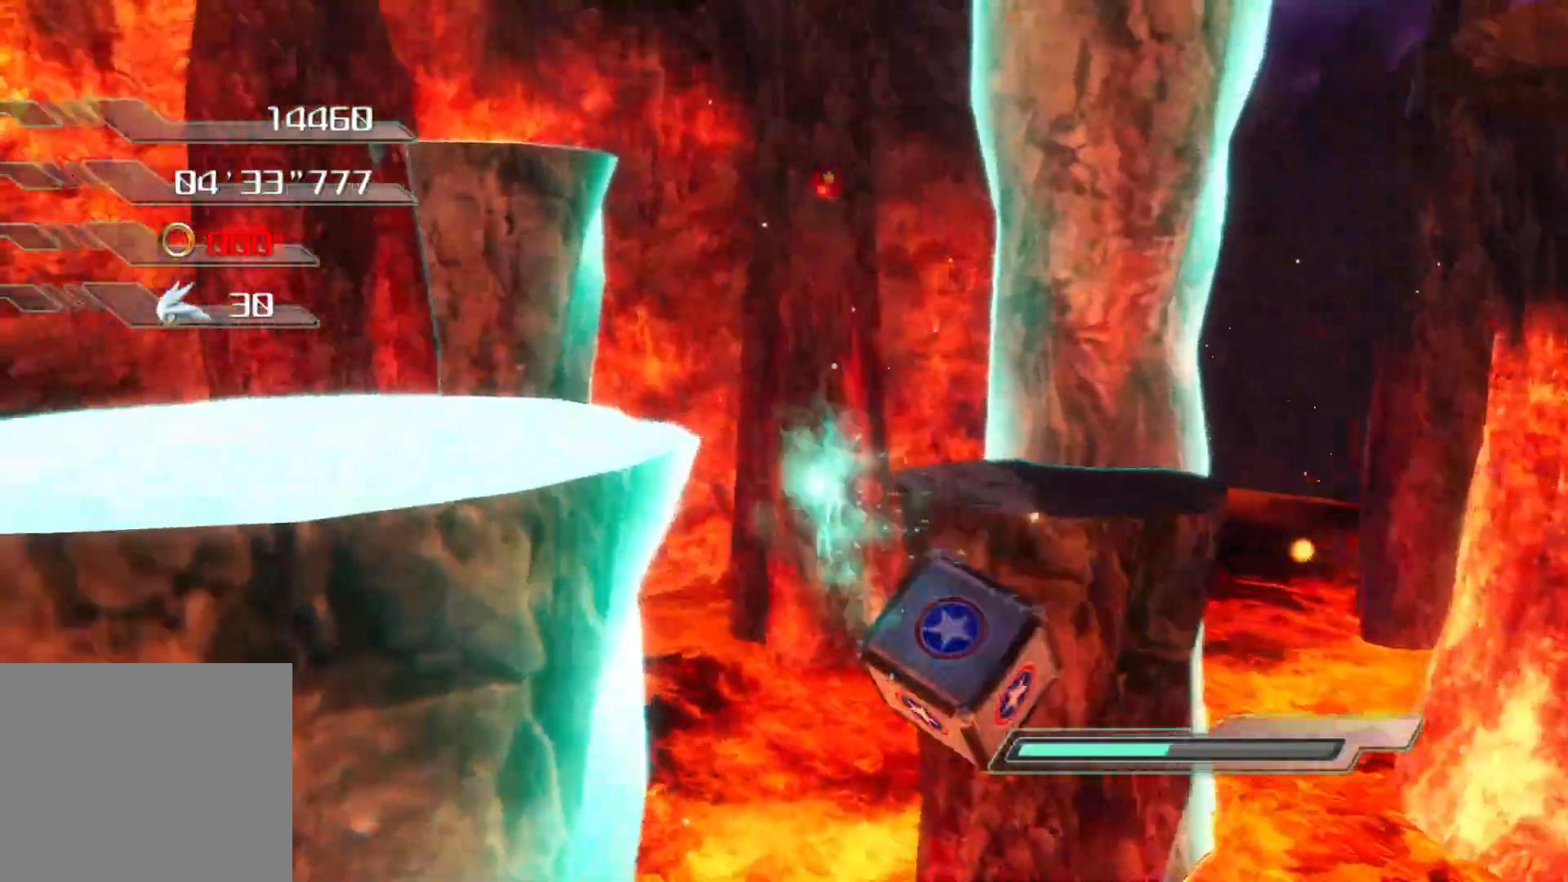
{"buttons": ["CROSS"], "left_stick": "up", "right_stick": "center", "events": []}
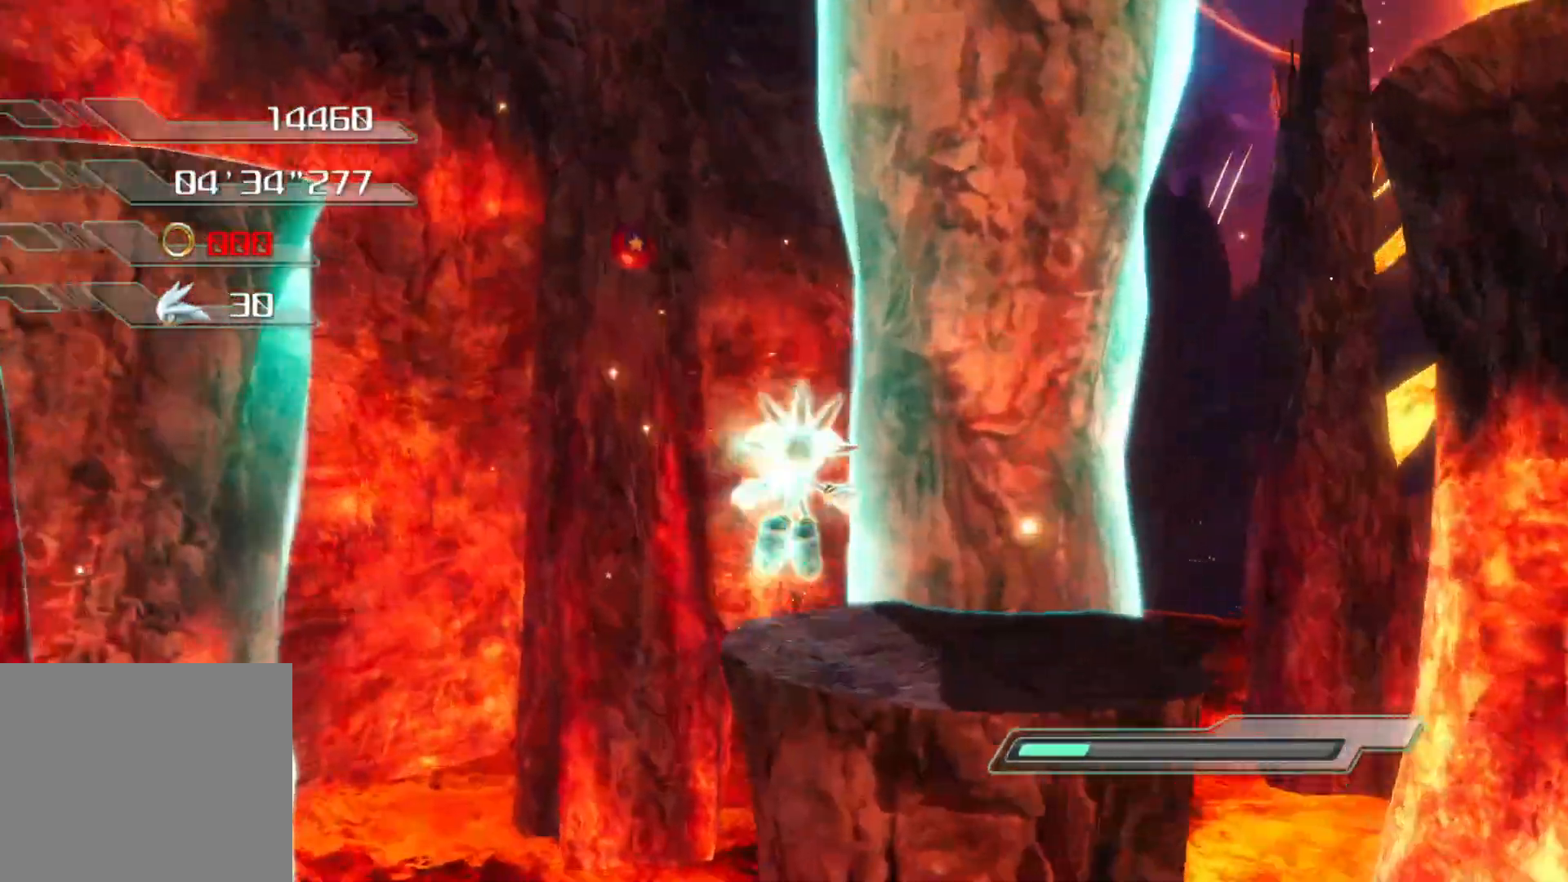
{"buttons": [], "left_stick": "up", "right_stick": "center", "events": [[419, "CROSS", "up"]]}
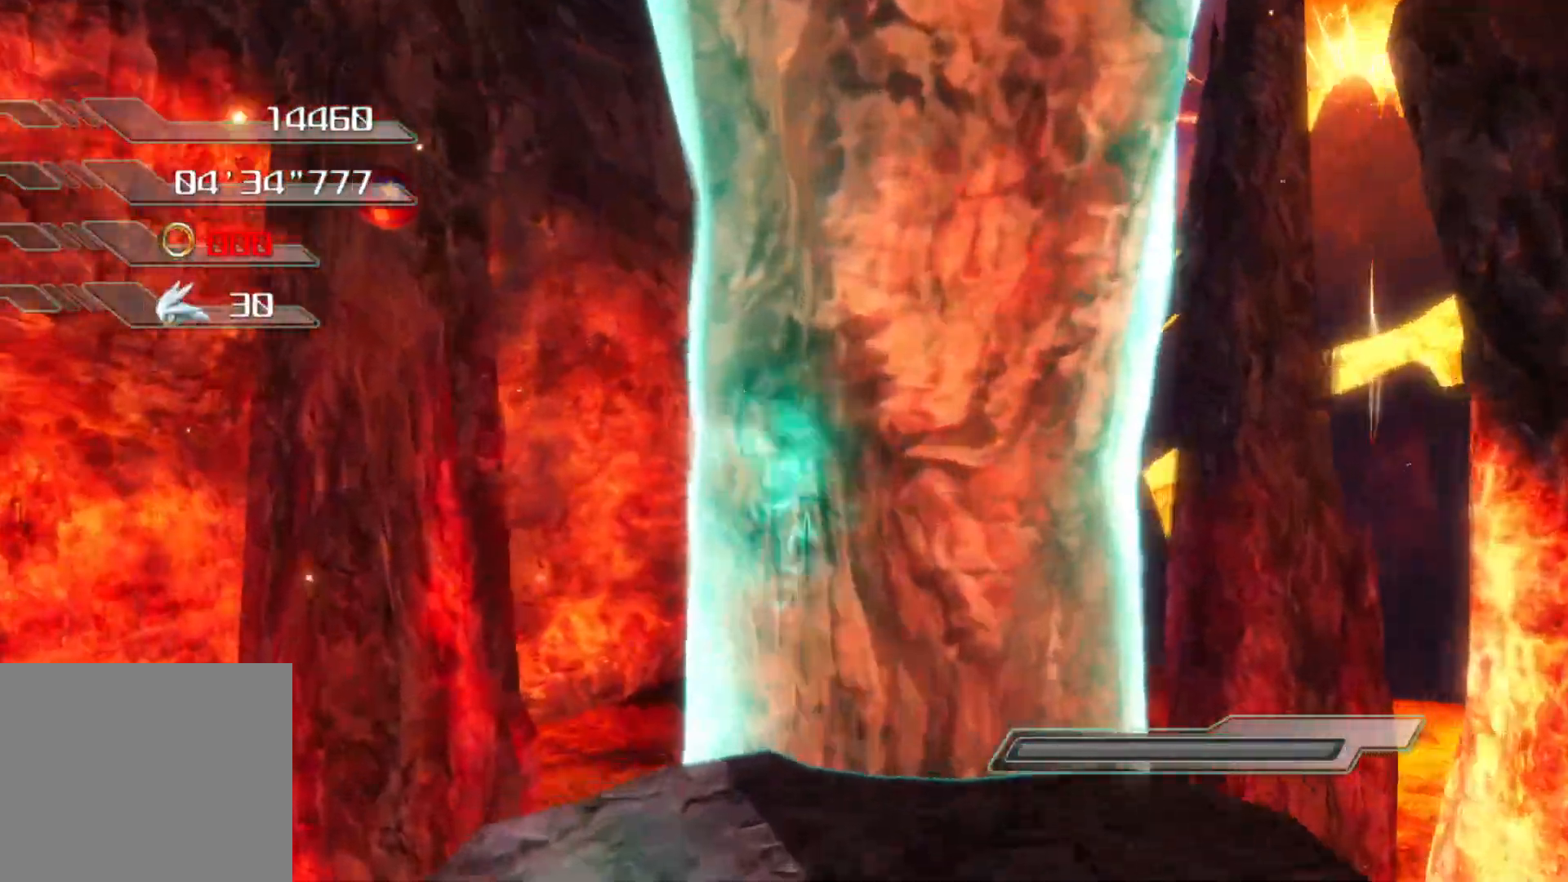
{"buttons": [], "left_stick": "down", "right_stick": "down-left", "events": [[101, "left_stick", "center"], [201, "right_stick", "down-left"], [486, "left_stick", "down"]]}
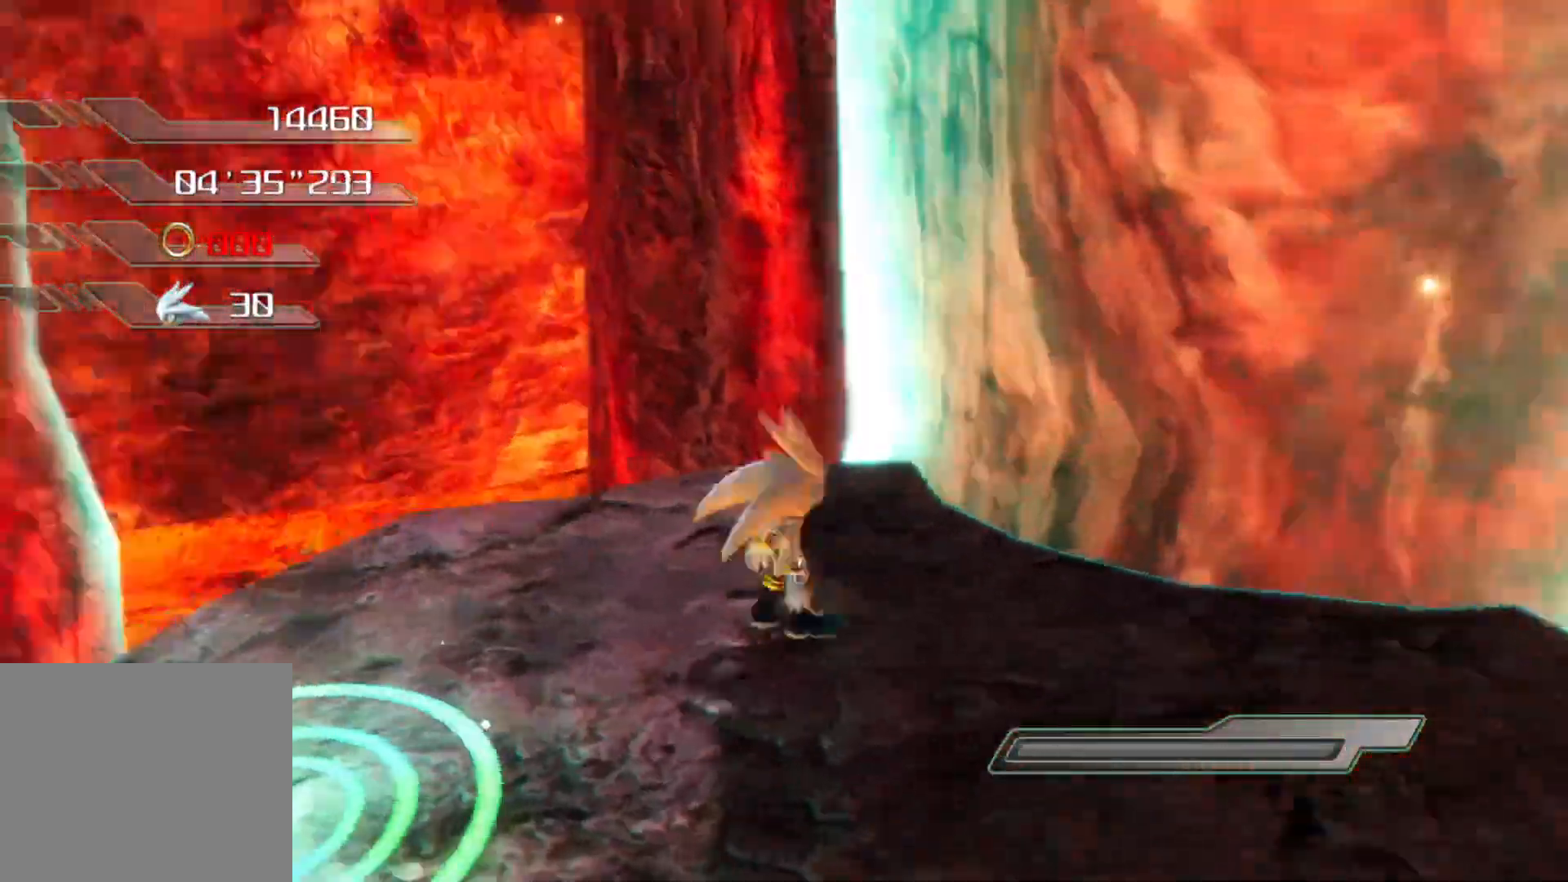
{"buttons": [], "left_stick": "center", "right_stick": "left", "events": [[134, "left_stick", "down-left"], [419, "right_stick", "left"], [452, "left_stick", "center"]]}
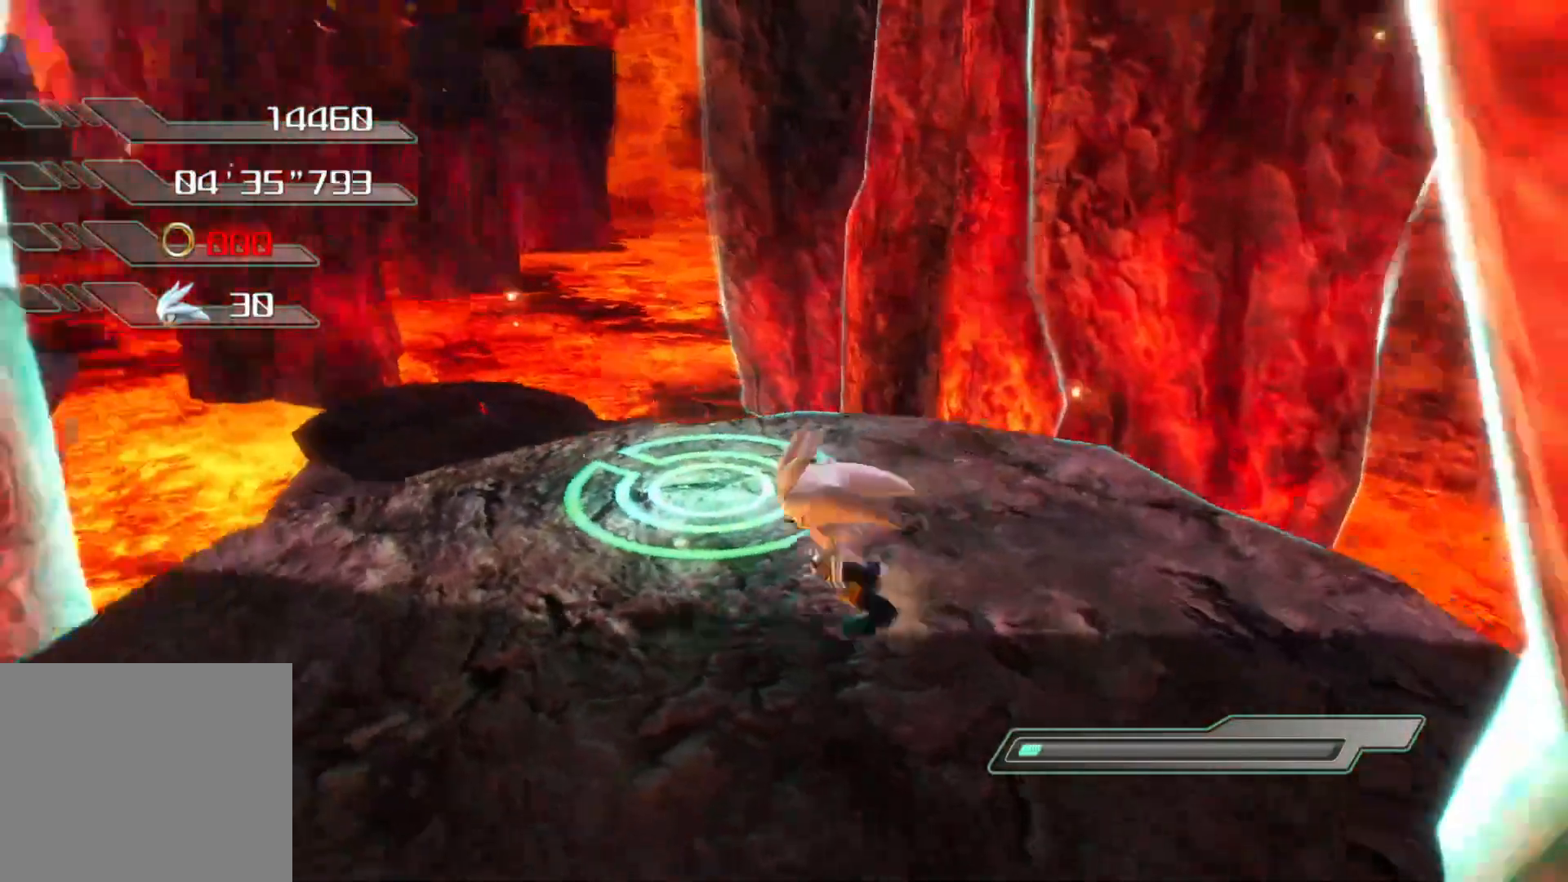
{"buttons": [], "left_stick": "left", "right_stick": "center", "events": [[151, "right_stick", "center"], [185, "left_stick", "left"]]}
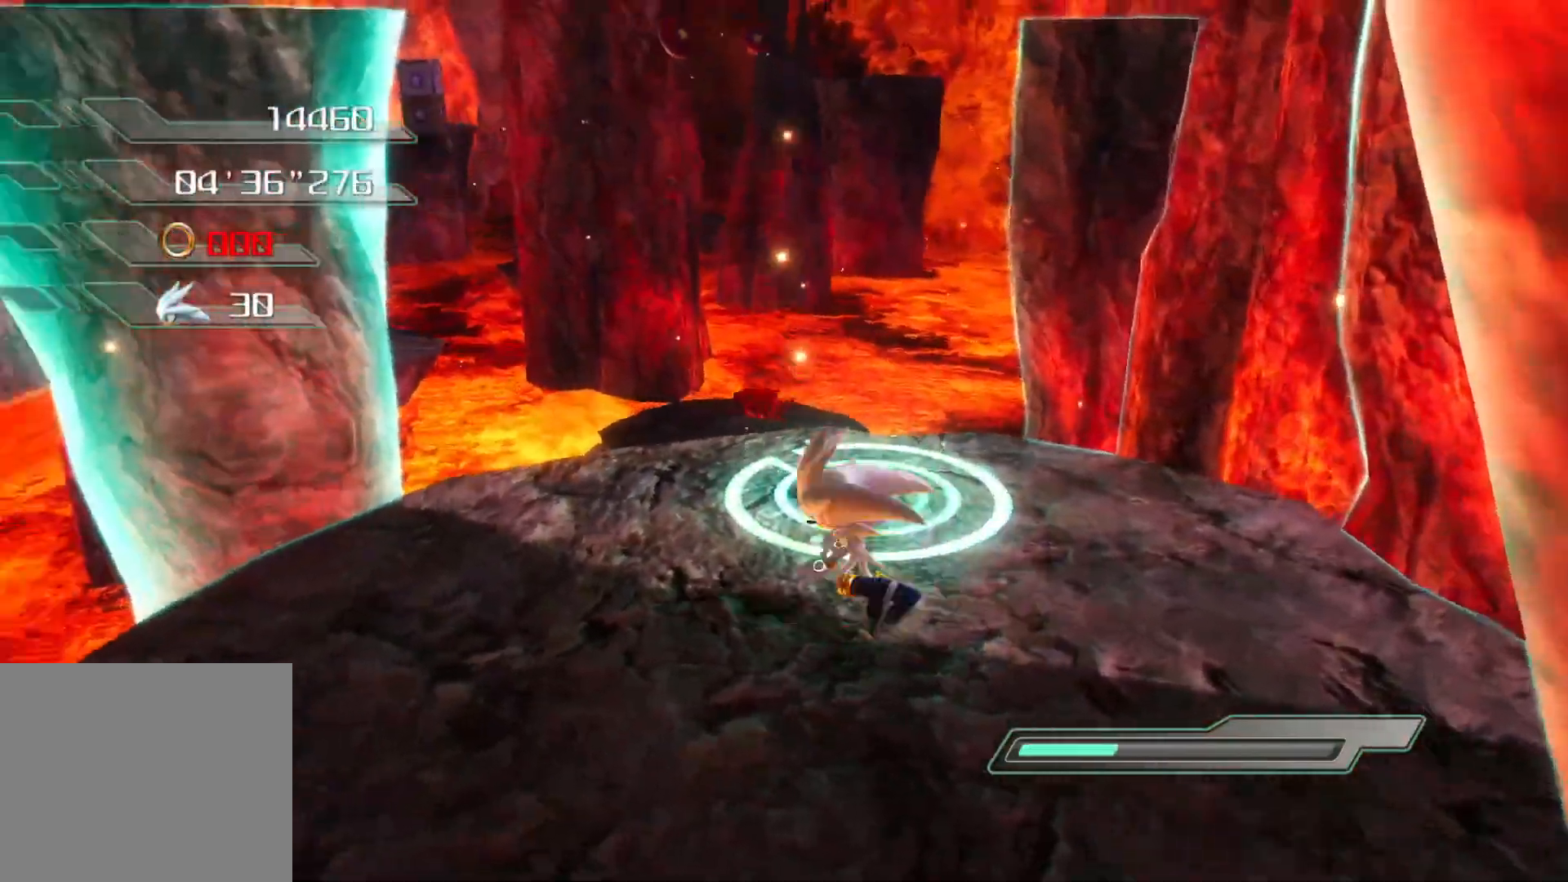
{"buttons": ["CROSS"], "left_stick": "up", "right_stick": "left", "events": [[167, "left_stick", "up"], [335, "CROSS", "down"], [402, "right_stick", "left"]]}
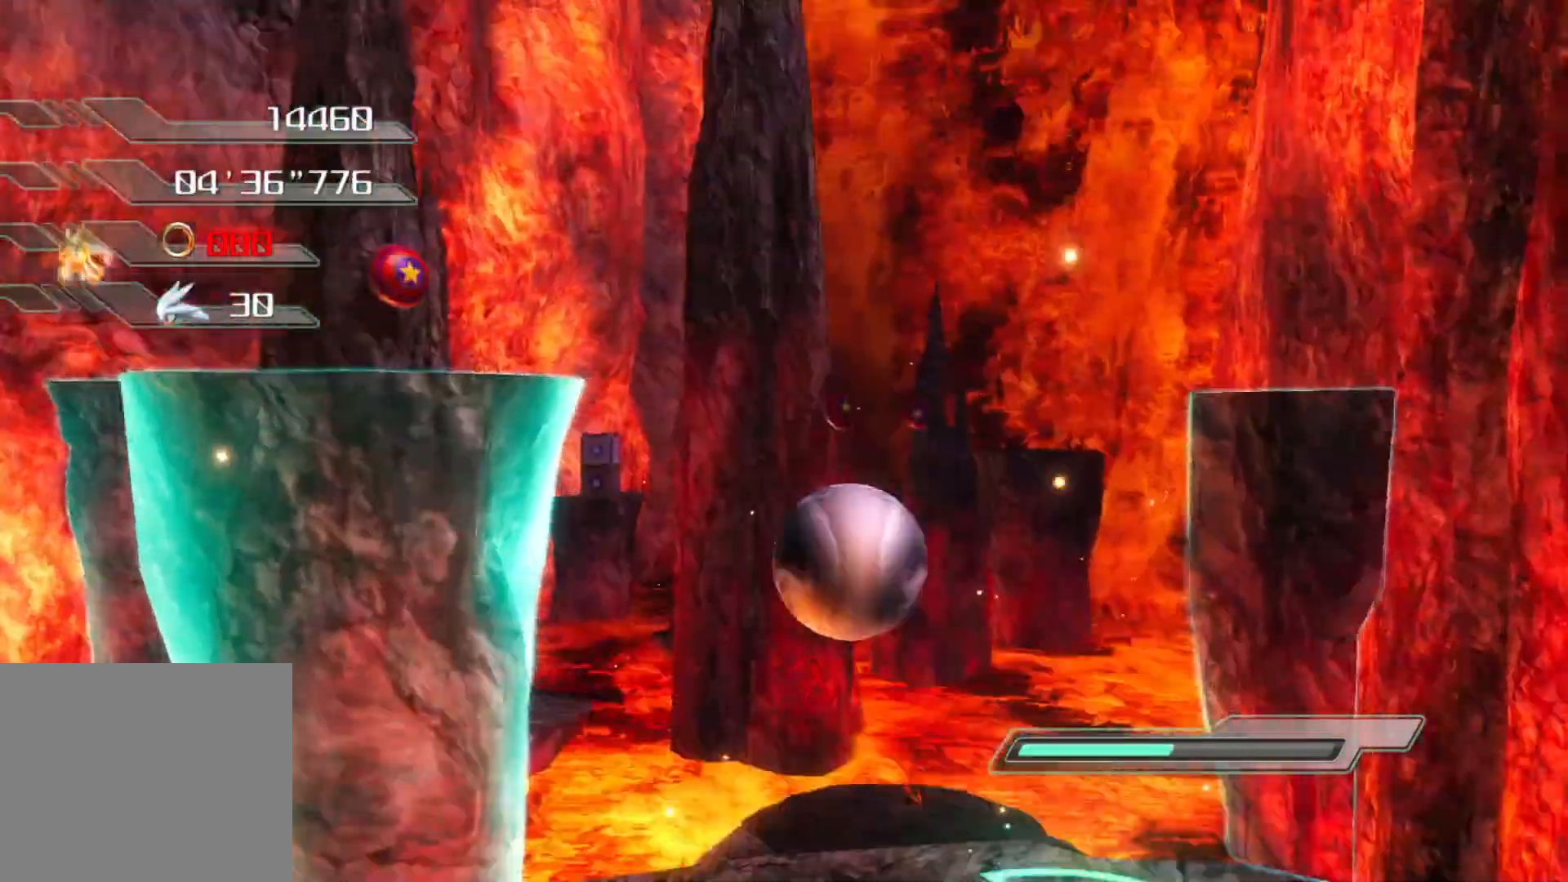
{"buttons": [], "left_stick": "up", "right_stick": "down-left", "events": [[352, "CROSS", "up"], [503, "right_stick", "down-left"]]}
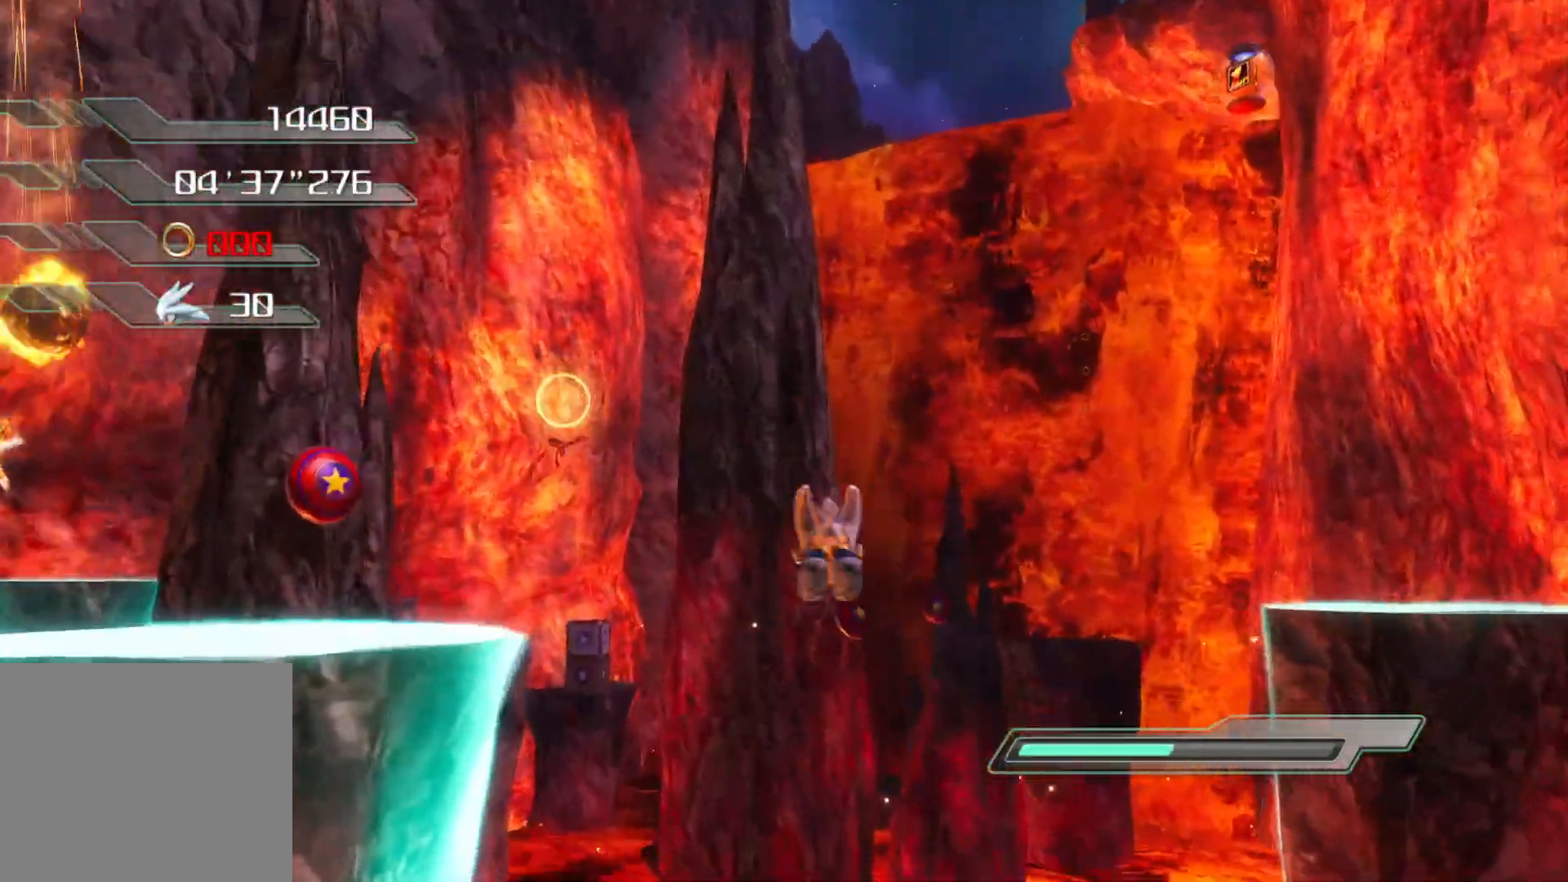
{"buttons": ["CROSS"], "left_stick": "up", "right_stick": "center", "events": [[184, "right_stick", "center"], [469, "CROSS", "down"]]}
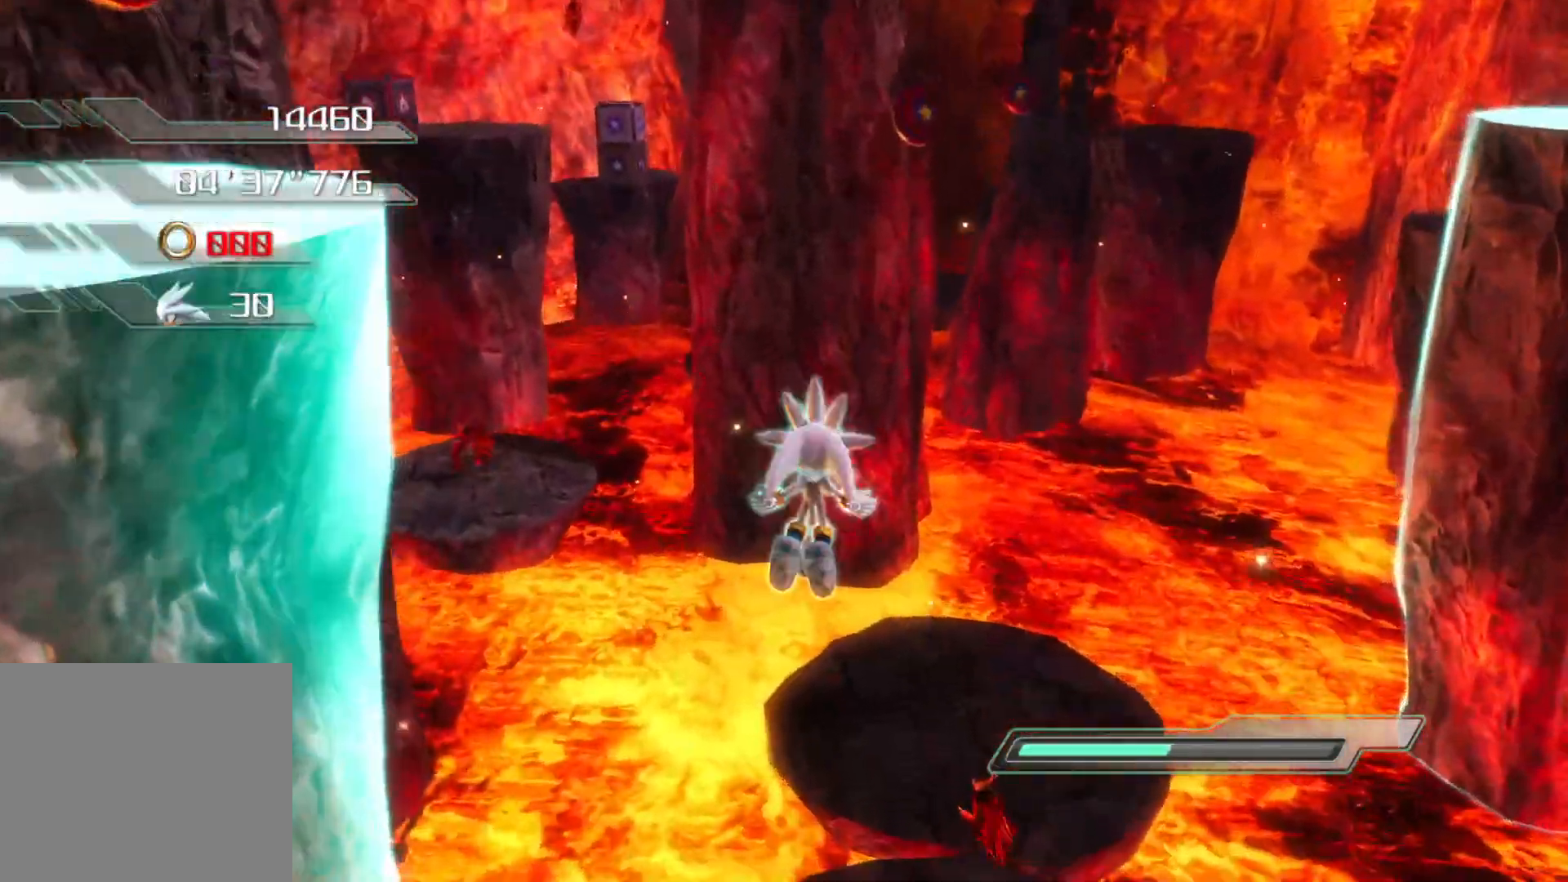
{"buttons": [], "left_stick": "up", "right_stick": "center", "events": [[118, "right_stick", "left"], [201, "right_stick", "center"], [268, "CROSS", "up"], [302, "right_stick", "left"], [503, "right_stick", "center"]]}
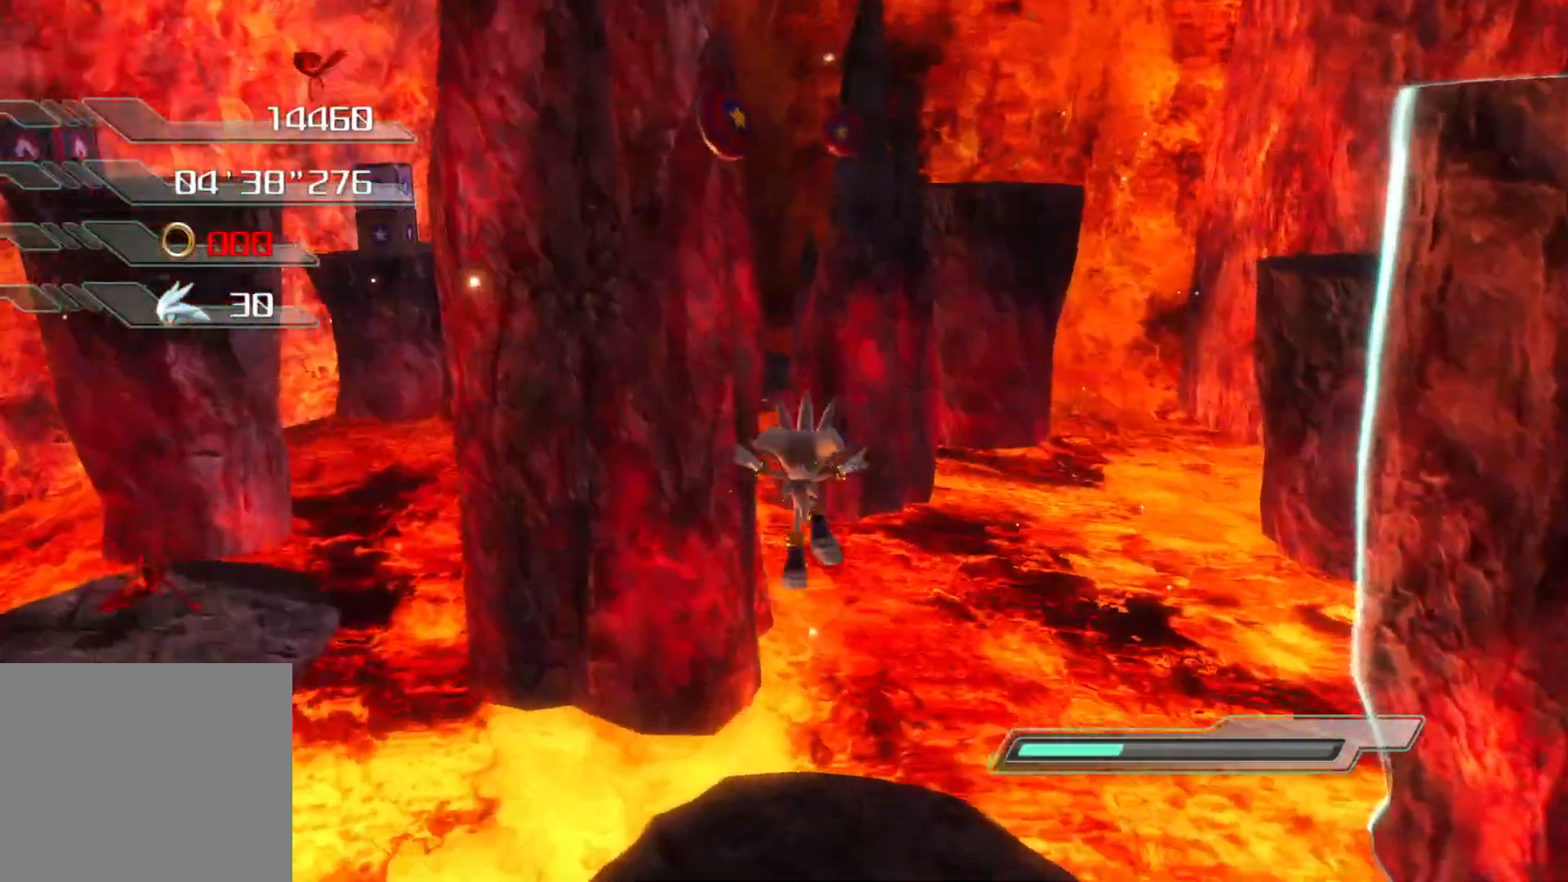
{"buttons": [], "left_stick": "center", "right_stick": "left", "events": [[100, "right_stick", "left"], [452, "left_stick", "center"]]}
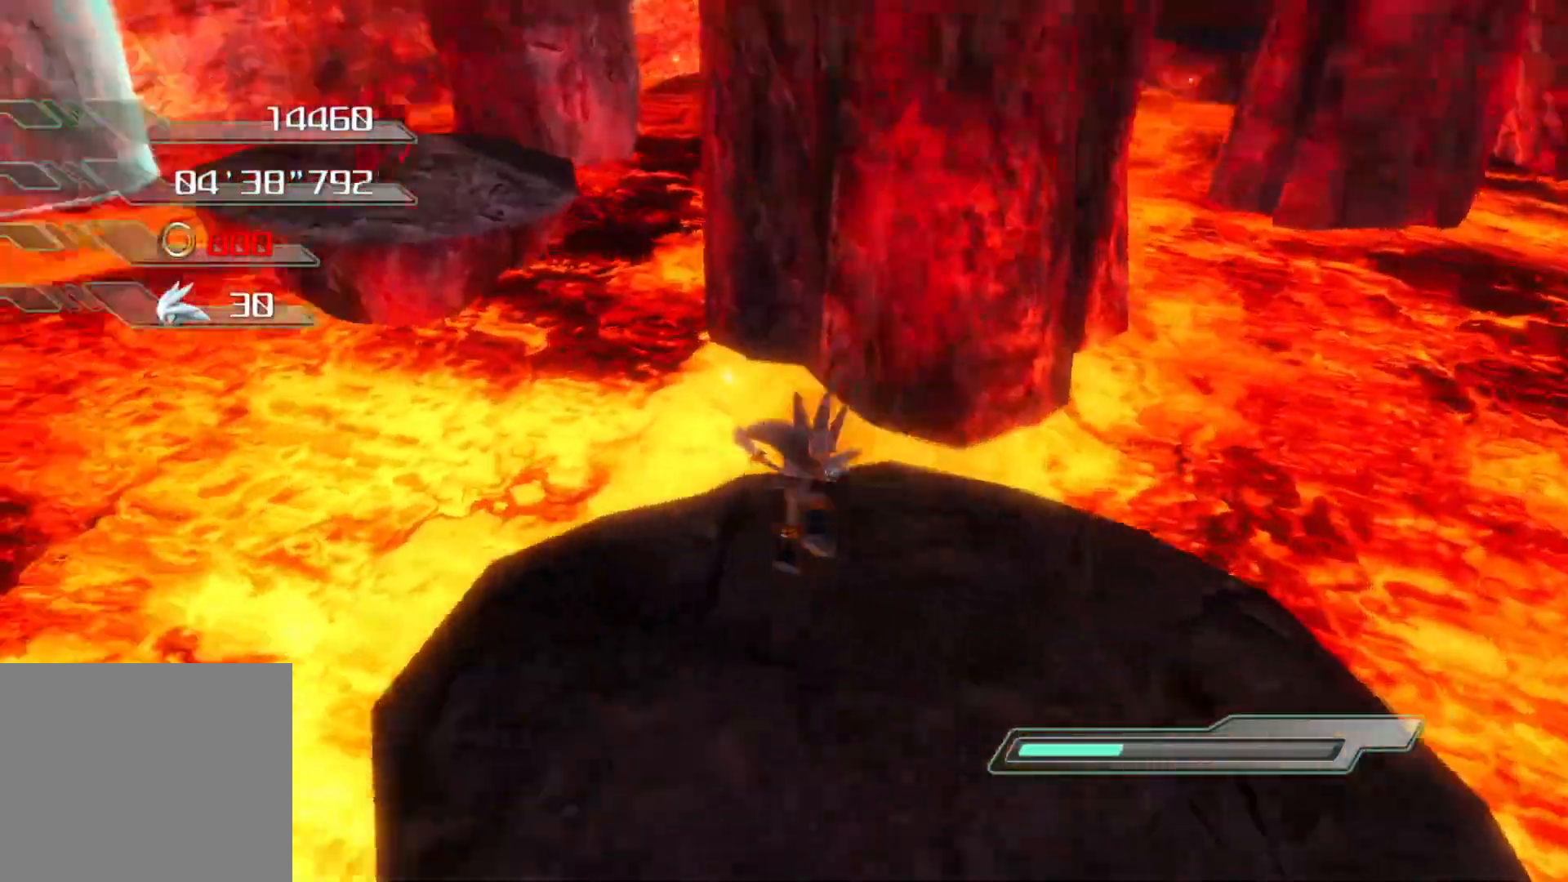
{"buttons": [], "left_stick": "down-right", "right_stick": "center", "events": [[335, "left_stick", "down-right"], [369, "right_stick", "center"]]}
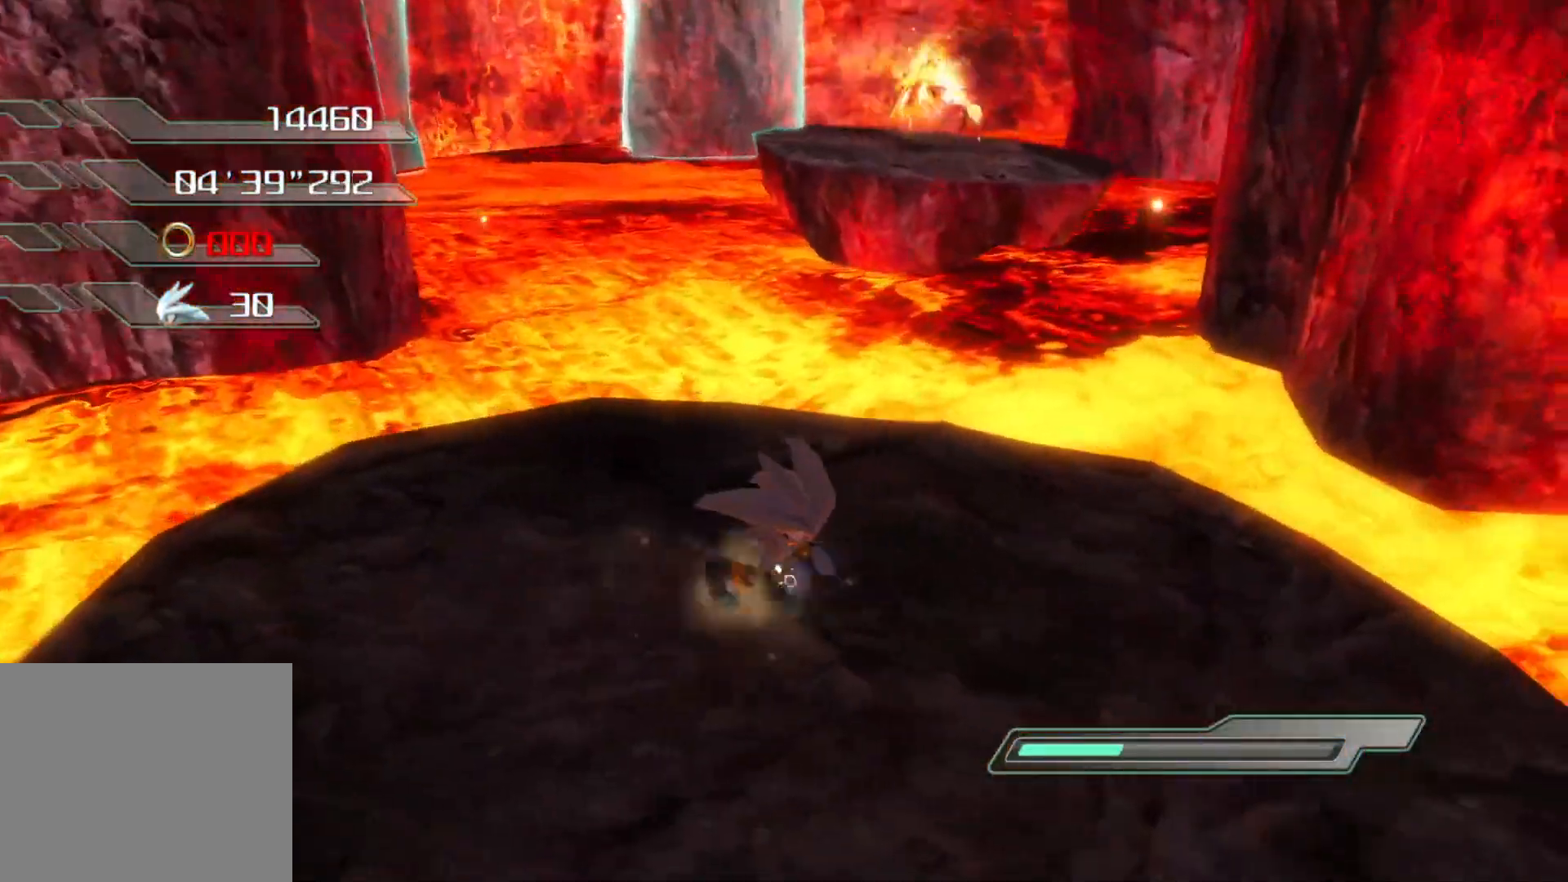
{"buttons": ["CROSS"], "left_stick": "up", "right_stick": "center", "events": [[117, "left_stick", "up-right"], [201, "left_stick", "up"], [368, "CROSS", "down"]]}
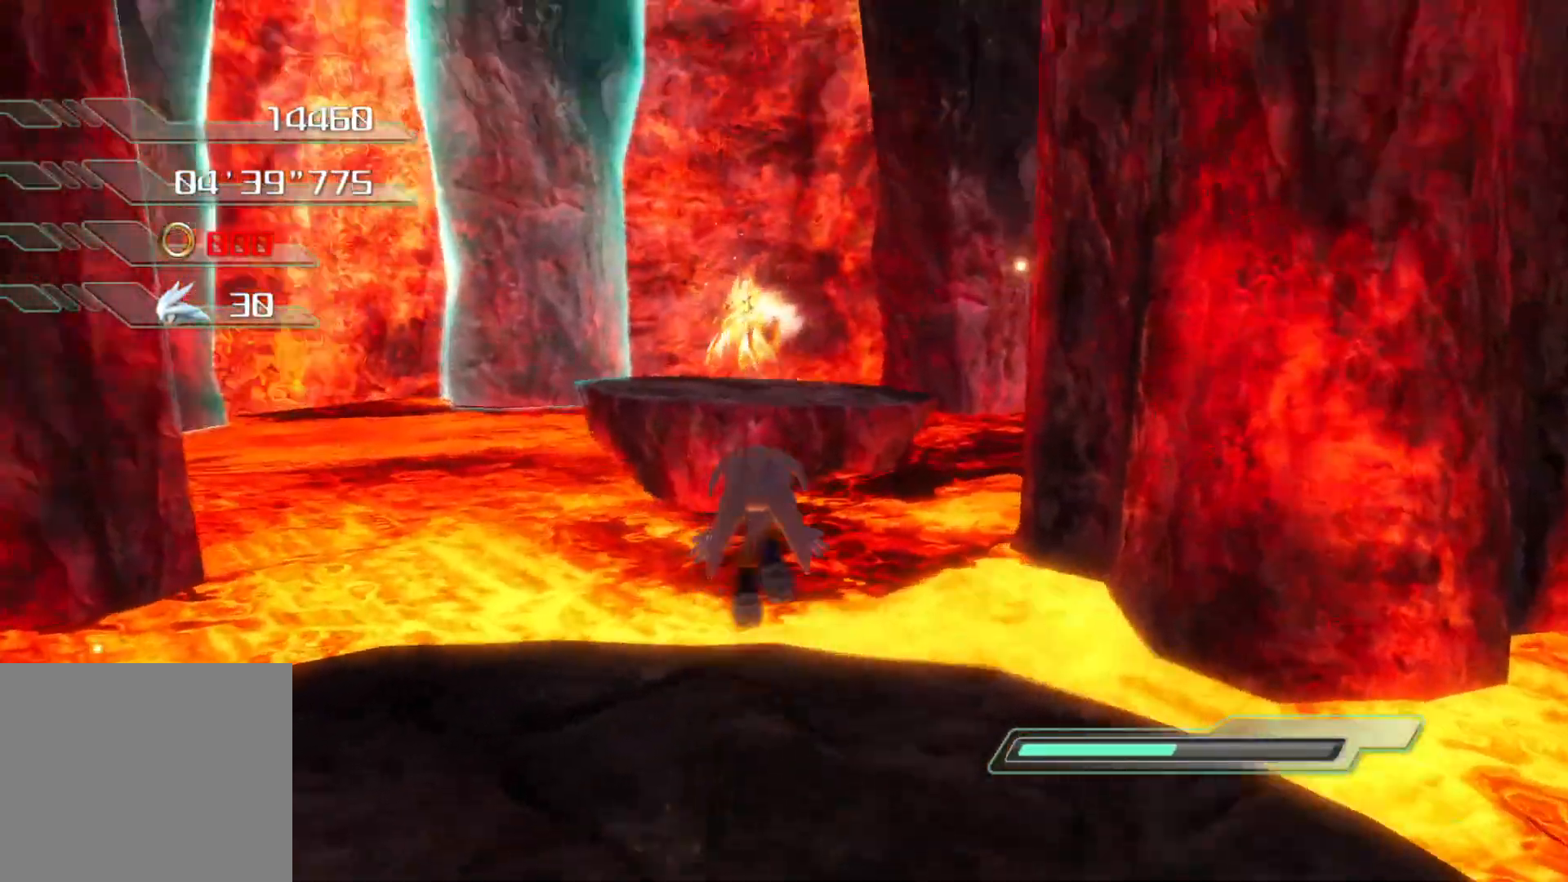
{"buttons": ["CROSS"], "left_stick": "up", "right_stick": "center", "events": []}
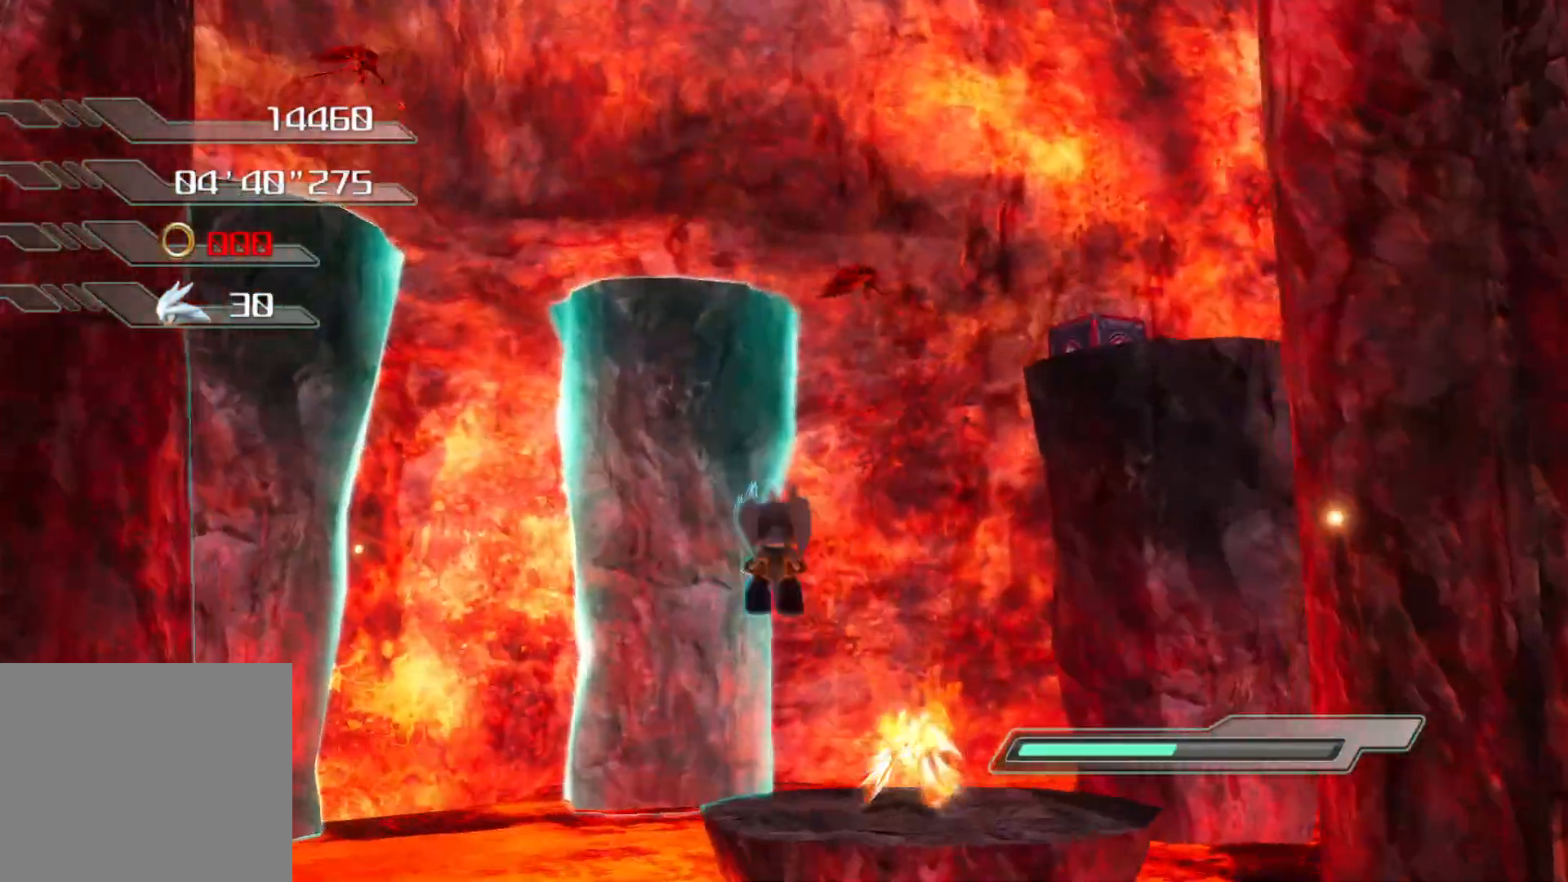
{"buttons": ["CROSS"], "left_stick": "up", "right_stick": "center", "events": [[33, "CROSS", "up"], [117, "CROSS", "down"]]}
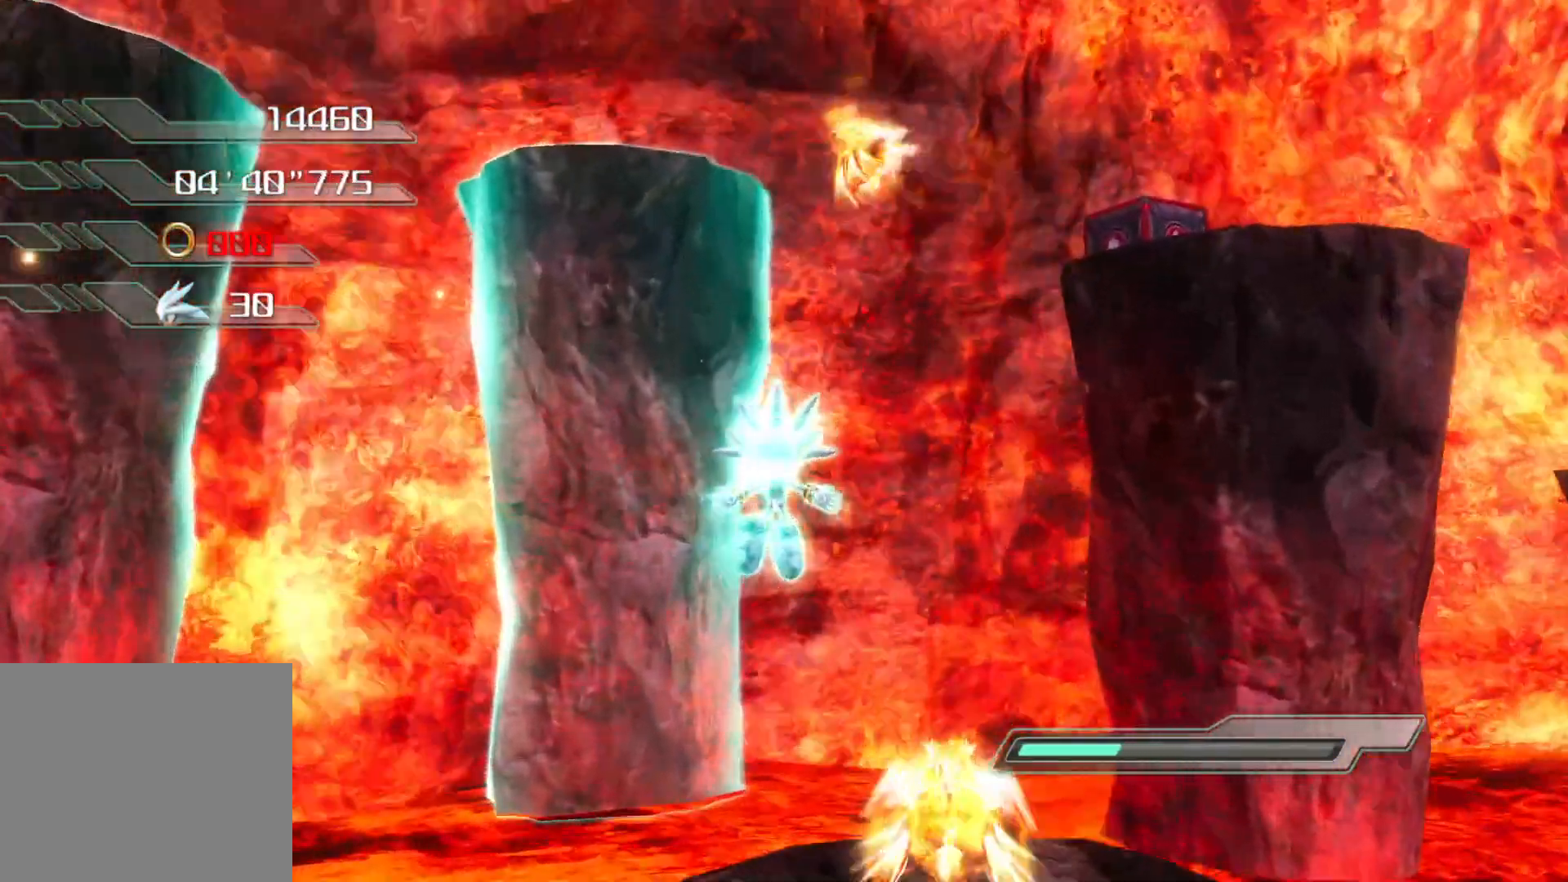
{"buttons": ["SQUARE"], "left_stick": "up", "right_stick": "center", "events": [[117, "CROSS", "up"], [318, "SQUARE", "down"]]}
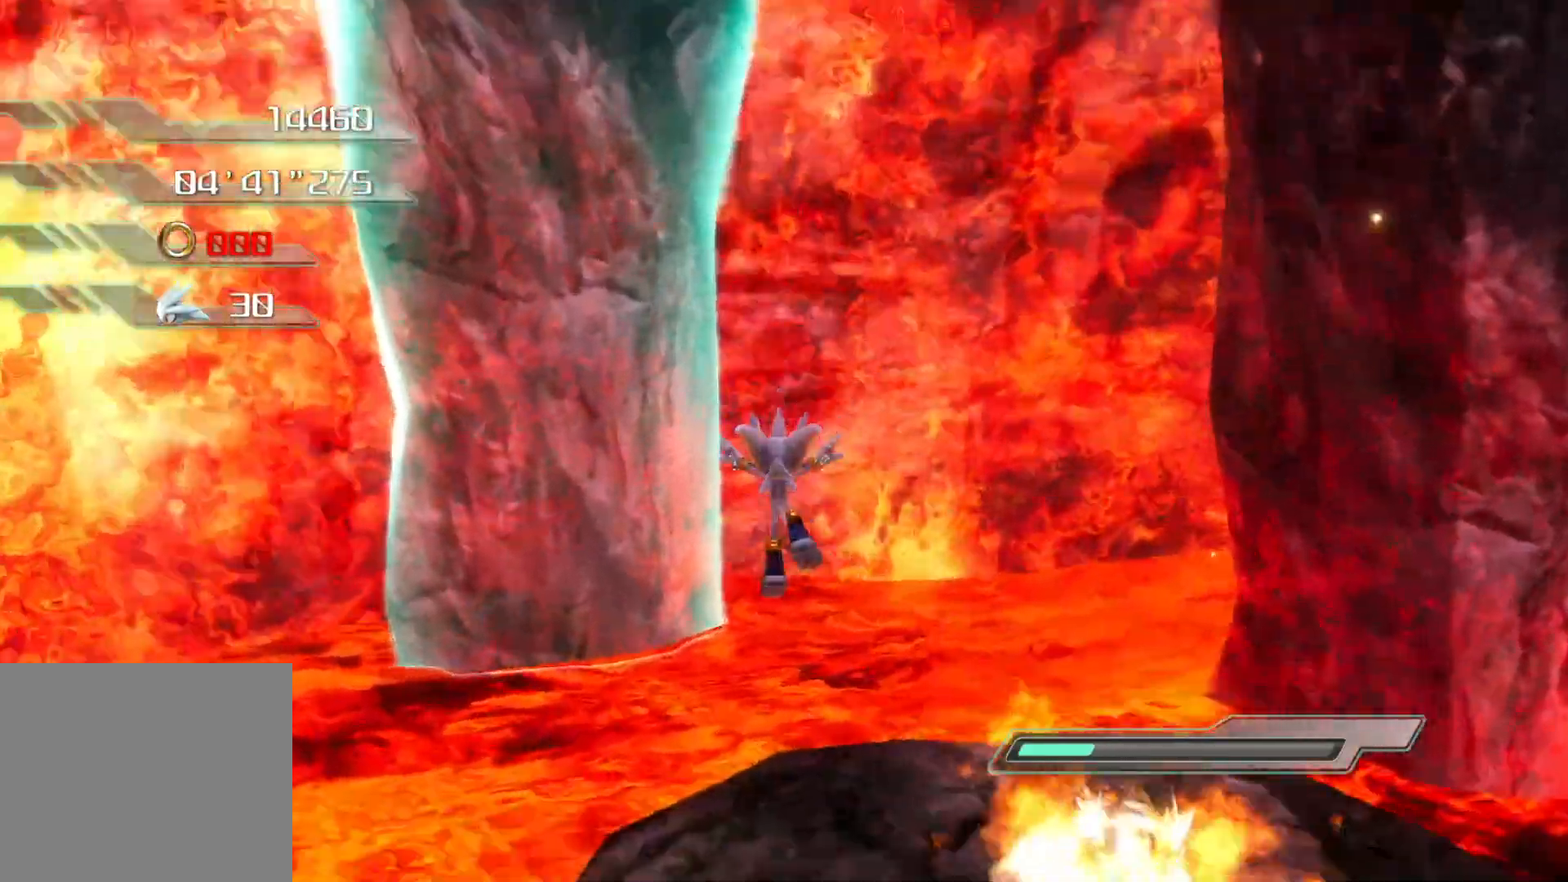
{"buttons": [], "left_stick": "up", "right_stick": "center", "events": [[402, "SQUARE", "up"]]}
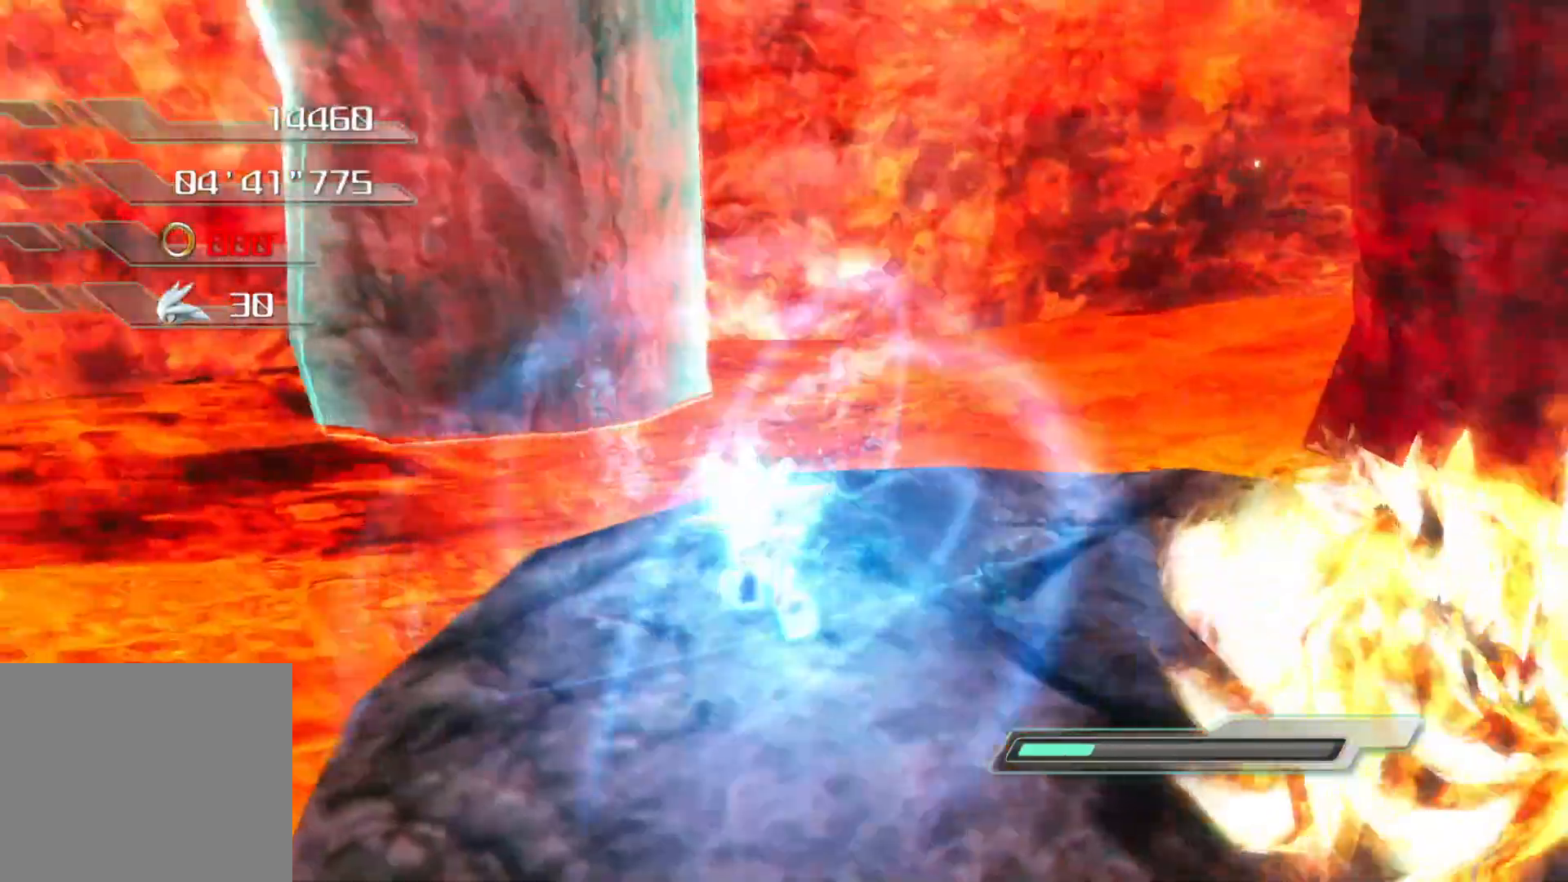
{"buttons": ["R2"], "left_stick": "down-right", "right_stick": "center", "events": [[34, "left_stick", "right"], [34, "right_stick", "down-right"], [84, "left_stick", "down-right"], [385, "right_stick", "center"], [486, "R2", "down"]]}
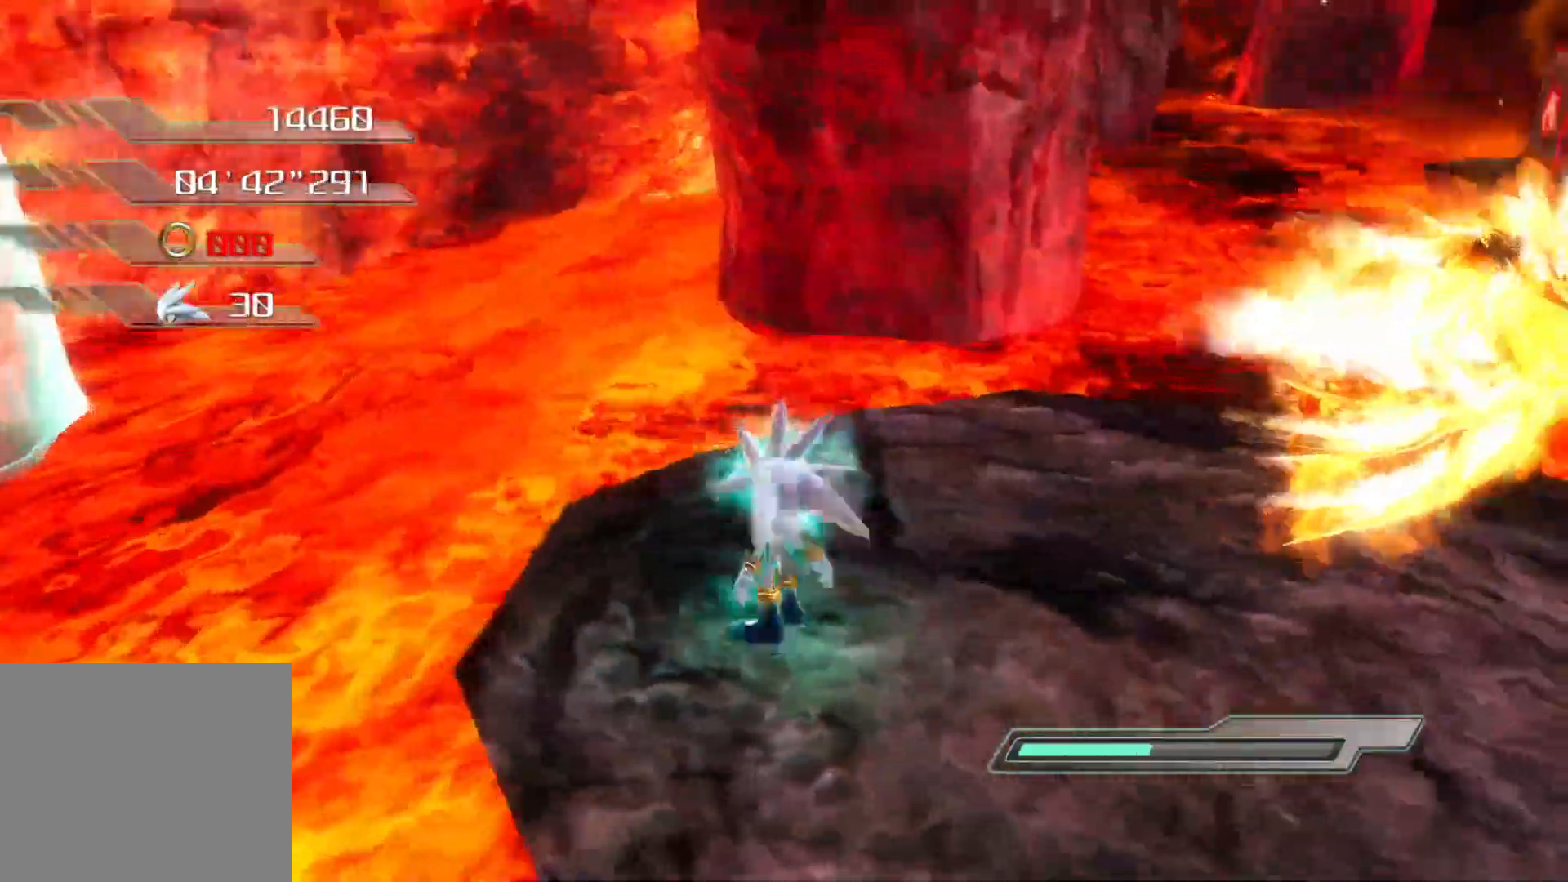
{"buttons": ["CROSS"], "left_stick": "down-right", "right_stick": "center", "events": [[185, "left_stick", "center"], [235, "left_stick", "down-right"], [285, "R2", "up"], [469, "CROSS", "down"]]}
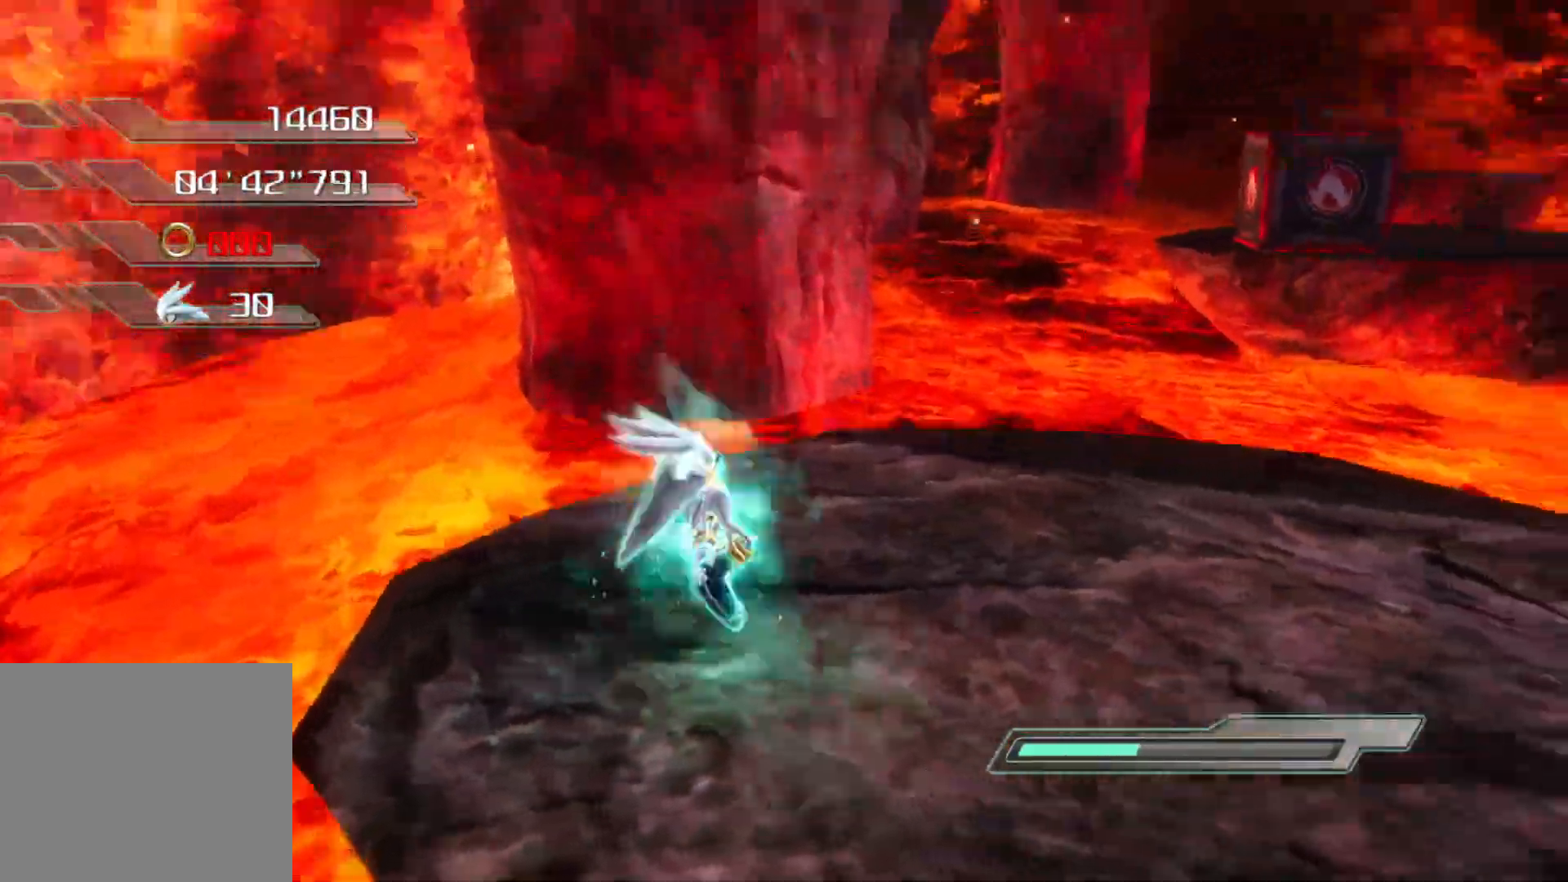
{"buttons": [], "left_stick": "center", "right_stick": "center", "events": [[117, "left_stick", "right"], [167, "CROSS", "up"], [251, "left_stick", "up"], [268, "SQUARE", "down"], [335, "SQUARE", "up"], [385, "left_stick", "center"]]}
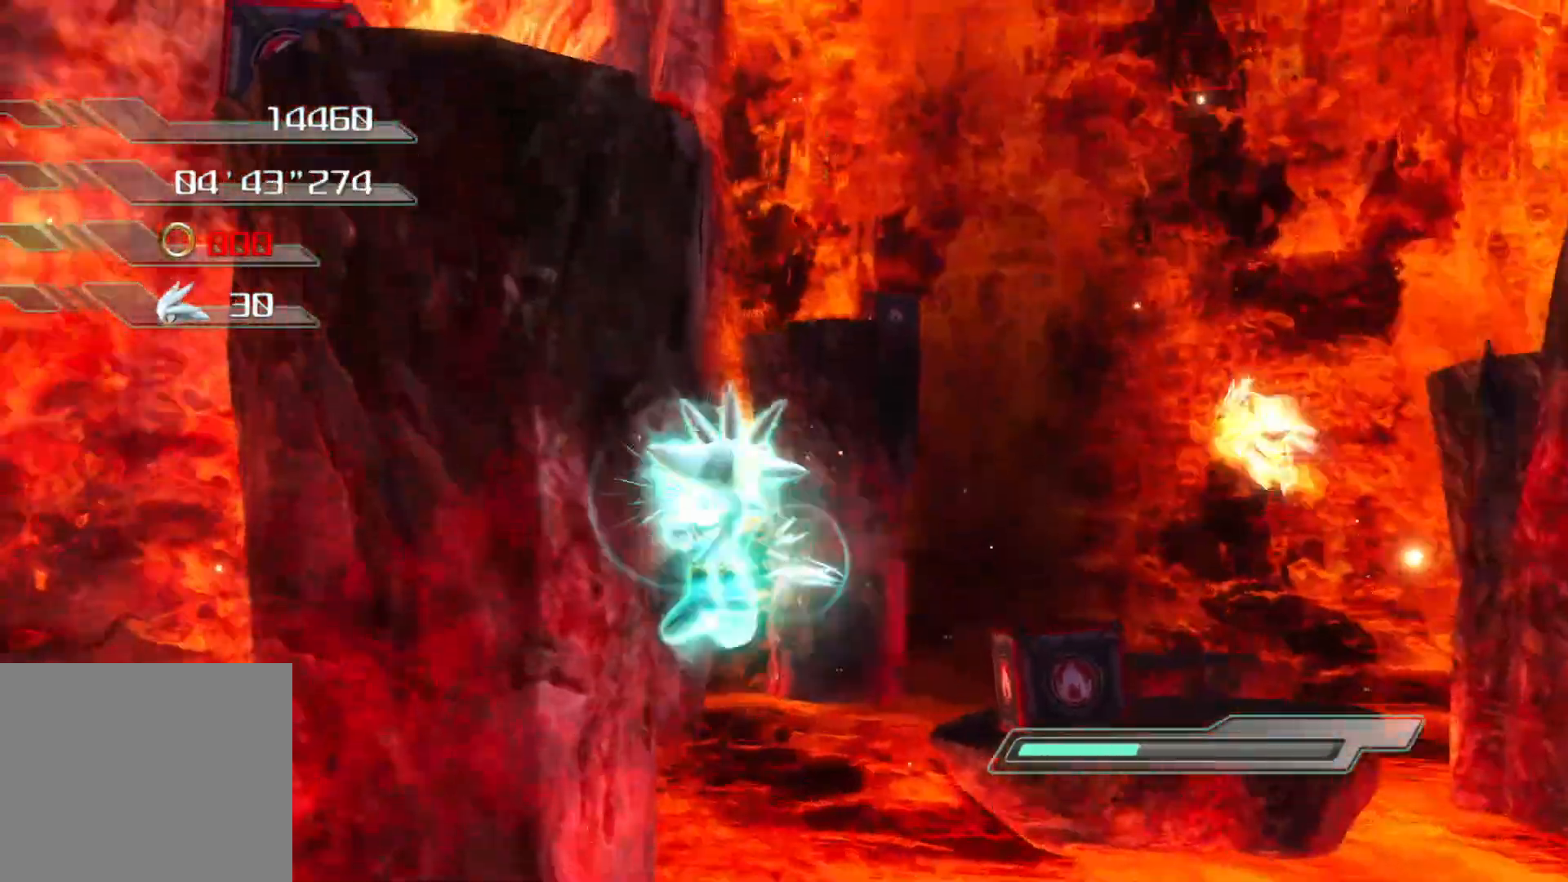
{"buttons": [], "left_stick": "up-right", "right_stick": "down-right", "events": [[83, "right_stick", "down-right"], [184, "right_stick", "right"], [284, "left_stick", "right"], [351, "right_stick", "down-right"], [502, "left_stick", "up-right"]]}